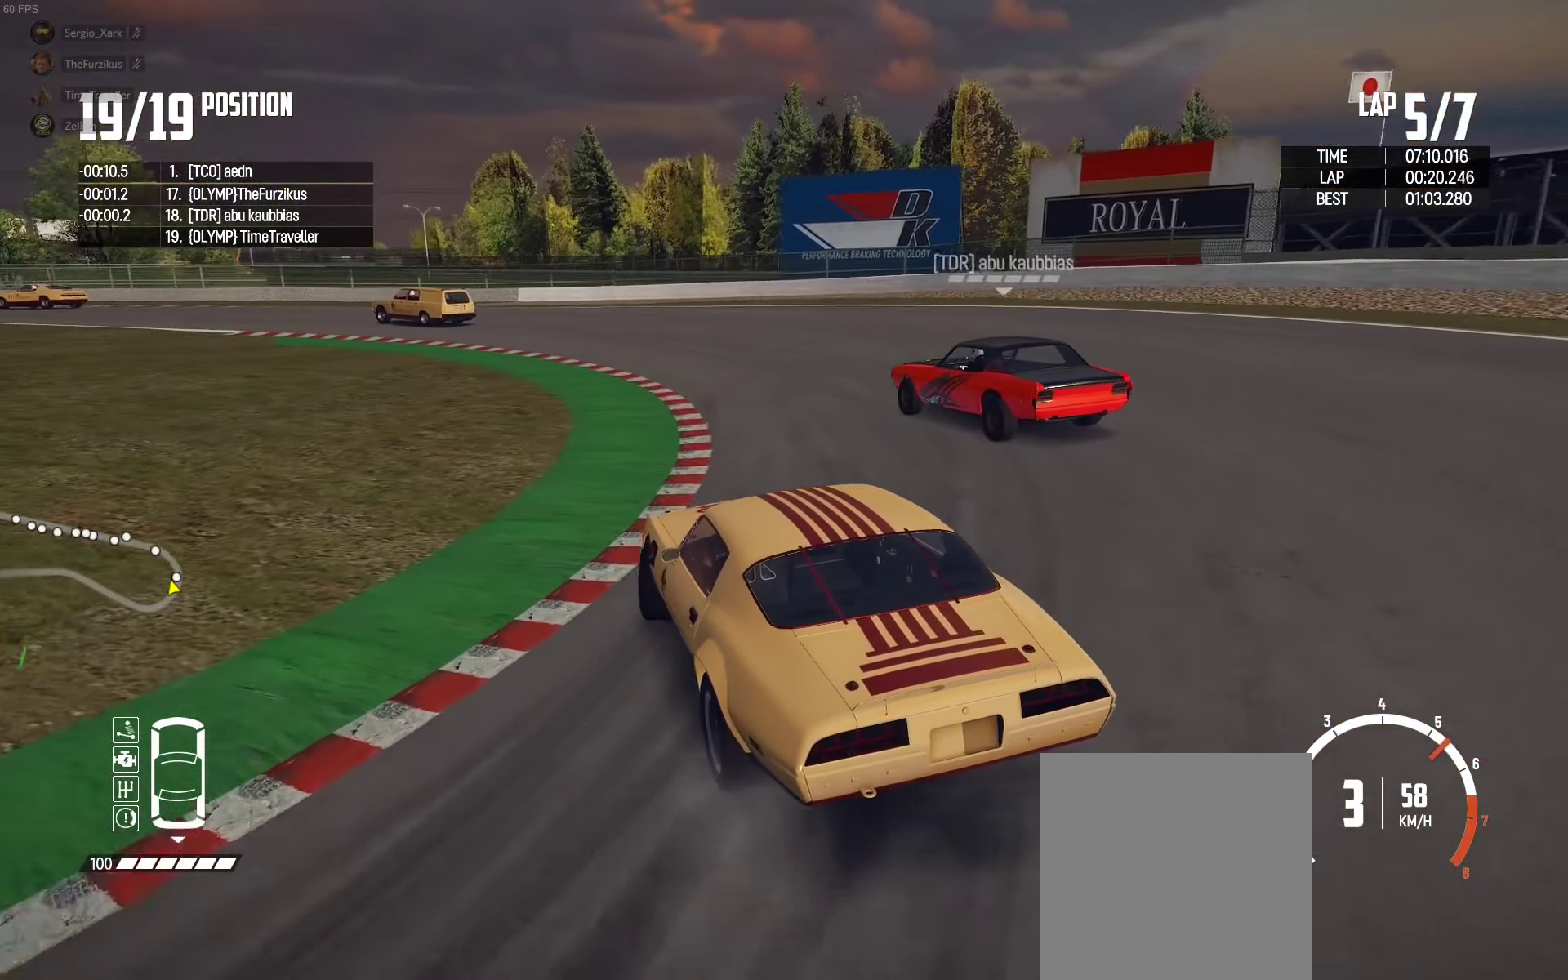
Gameplay with a controller (Xbox layout); each line is a JSON object with the inputs held at the frame after it. "events" lists button and stick changes between this image and that frame as [ms after this image, input, new state], when the widget could be followed in between.
{"buttons": ["R2"], "left_stick": "right", "right_stick": "center", "events": [[133, "left_stick", "up-left"], [500, "left_stick", "right"]]}
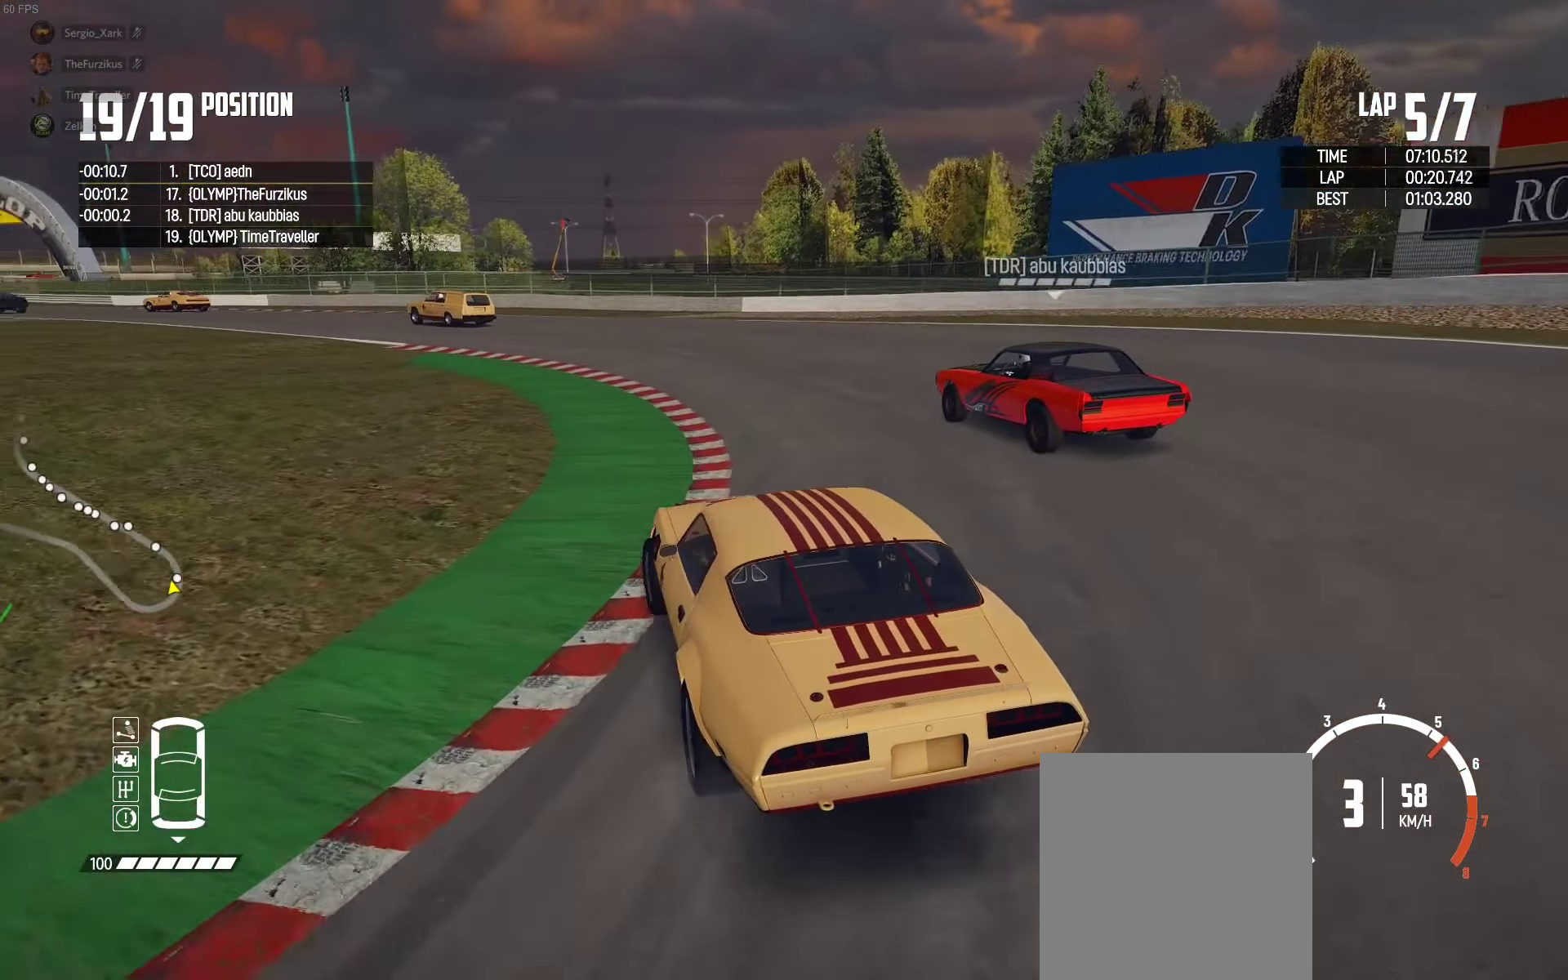
{"buttons": ["R2"], "left_stick": "right", "right_stick": "center", "events": [[100, "left_stick", "center"], [183, "left_stick", "right"], [316, "left_stick", "center"], [366, "left_stick", "up-left"], [450, "left_stick", "right"]]}
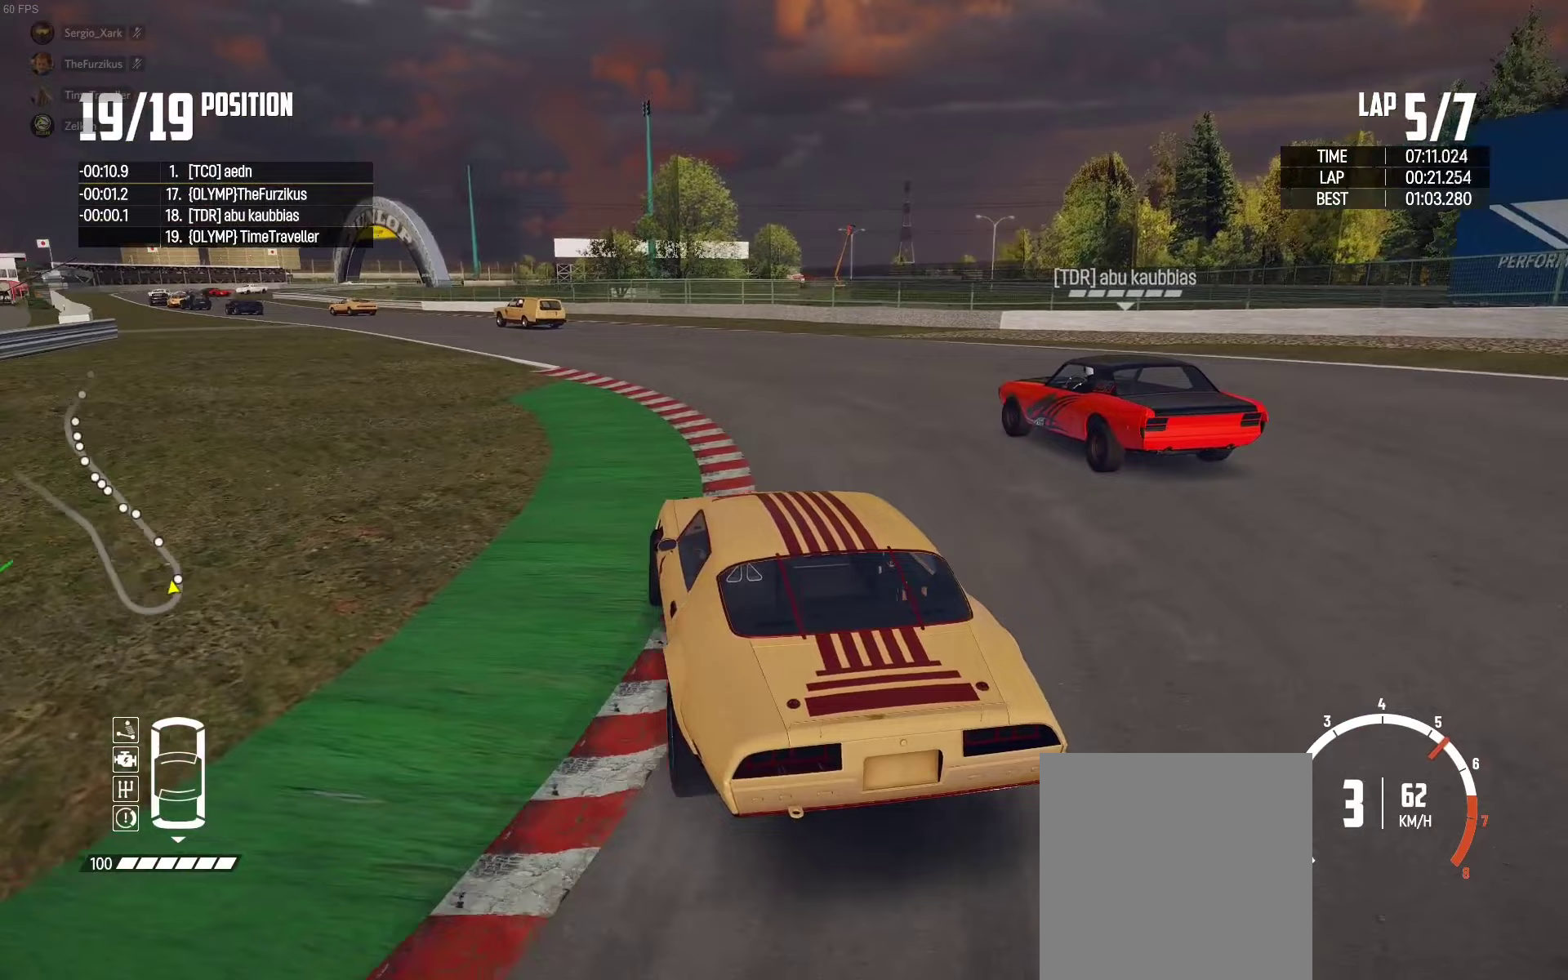
{"buttons": ["R2"], "left_stick": "left", "right_stick": "center", "events": [[50, "left_stick", "center"], [150, "left_stick", "left"], [283, "left_stick", "center"], [333, "left_stick", "right"], [433, "left_stick", "center"], [500, "left_stick", "left"]]}
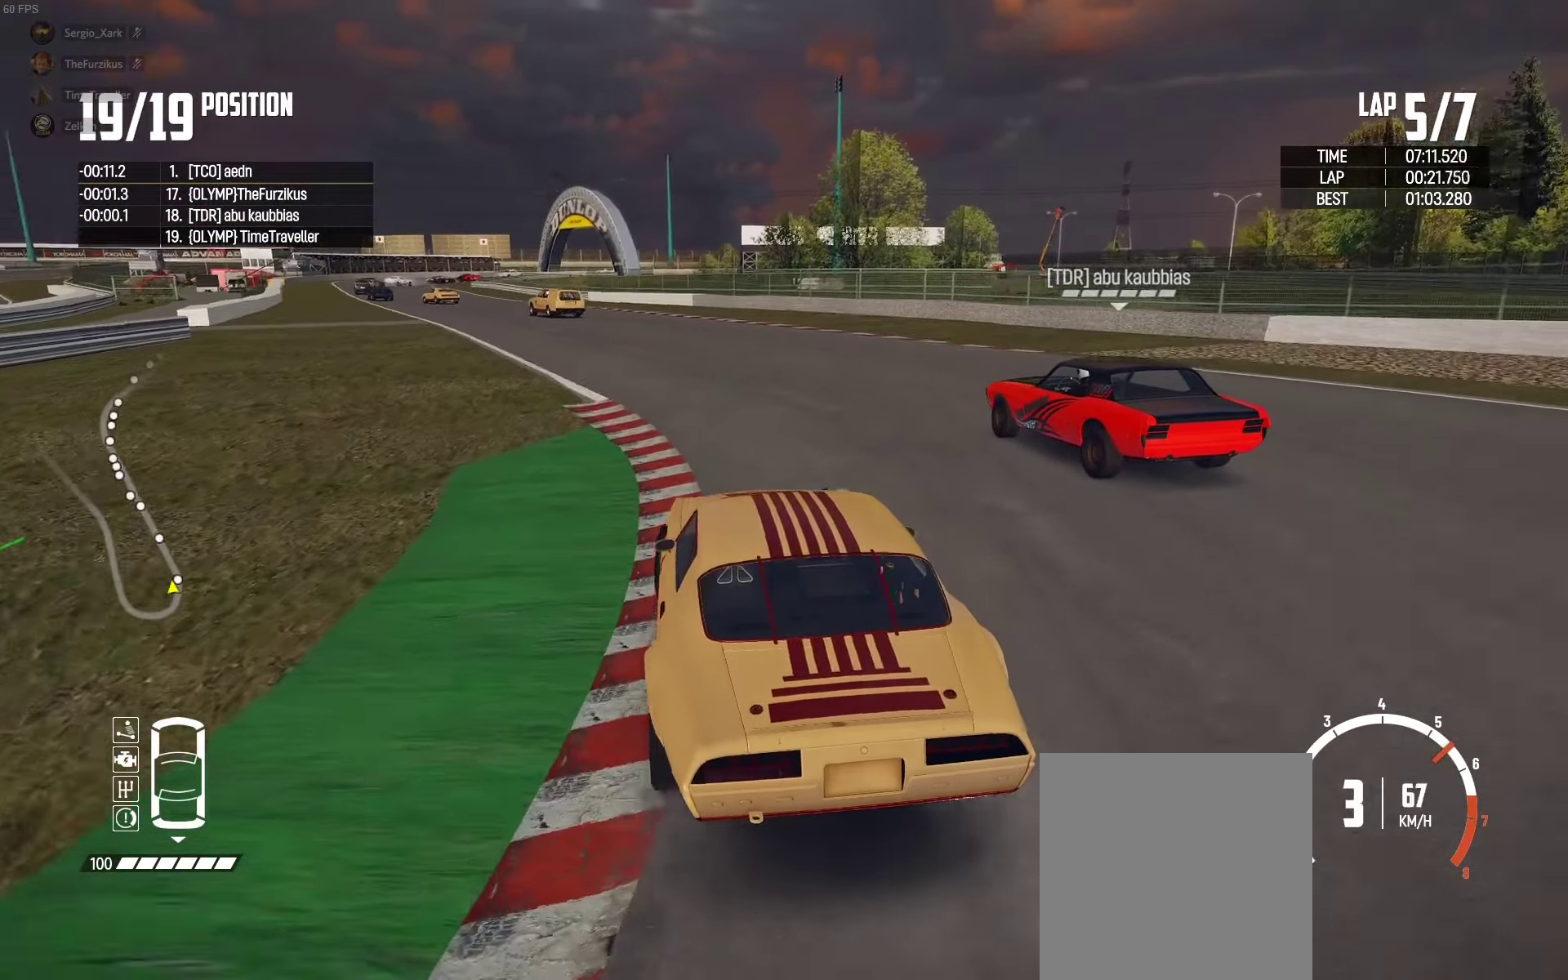
{"buttons": ["R2"], "left_stick": "left", "right_stick": "center", "events": [[83, "left_stick", "center"], [233, "left_stick", "left"]]}
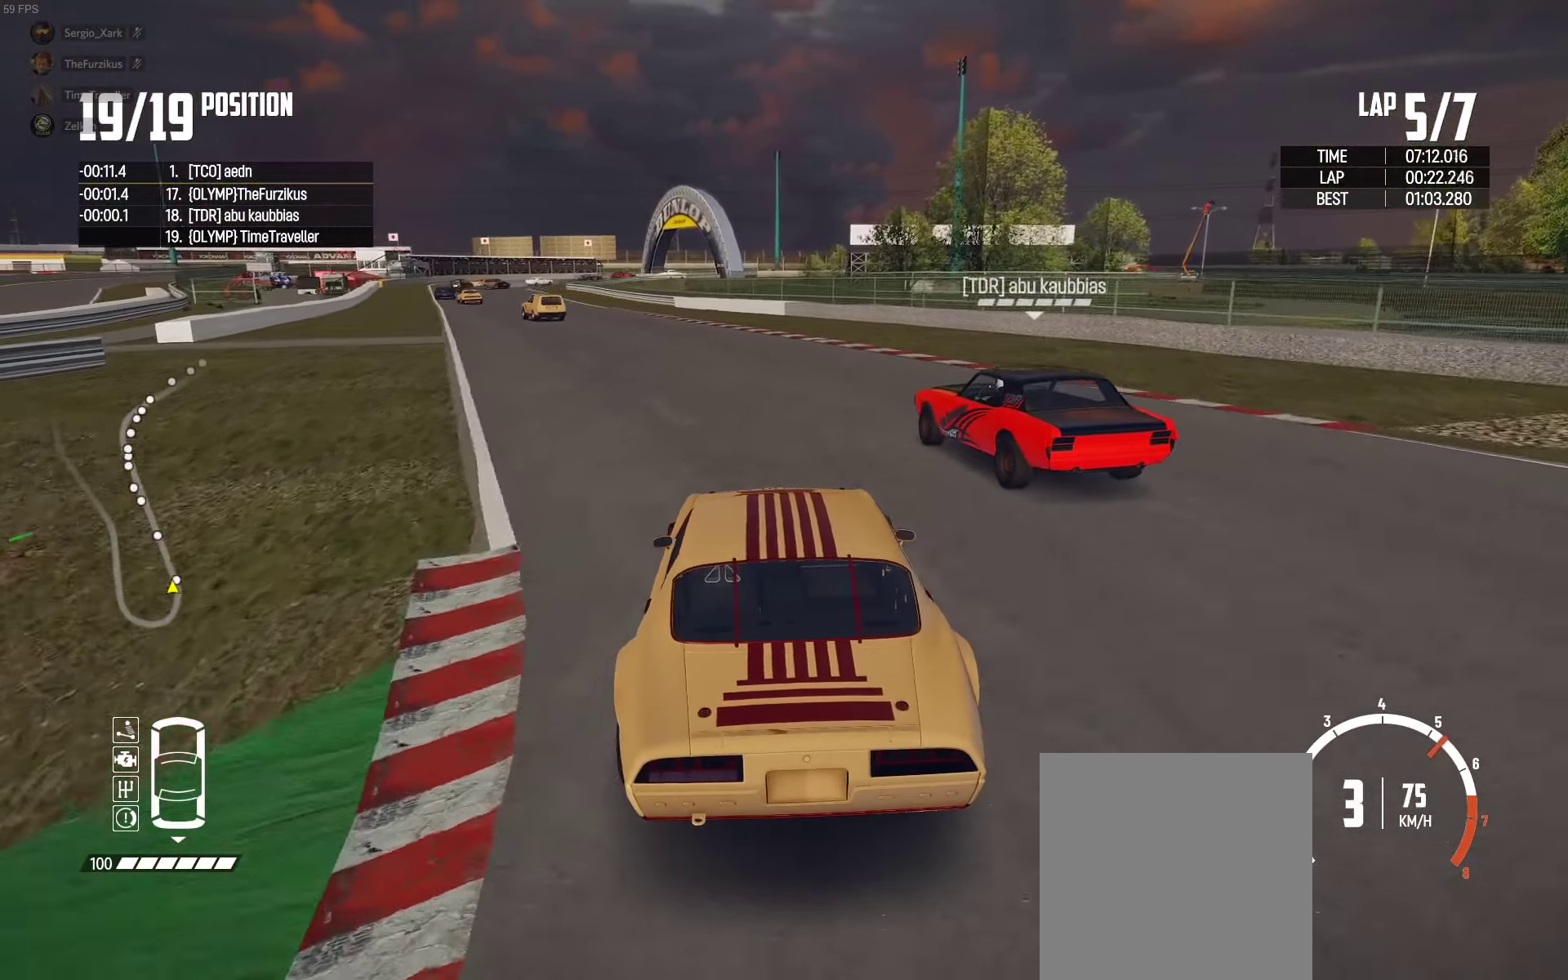
{"buttons": ["R2"], "left_stick": "left", "right_stick": "center", "events": [[50, "left_stick", "center"], [150, "left_stick", "left"], [283, "left_stick", "center"], [400, "left_stick", "left"]]}
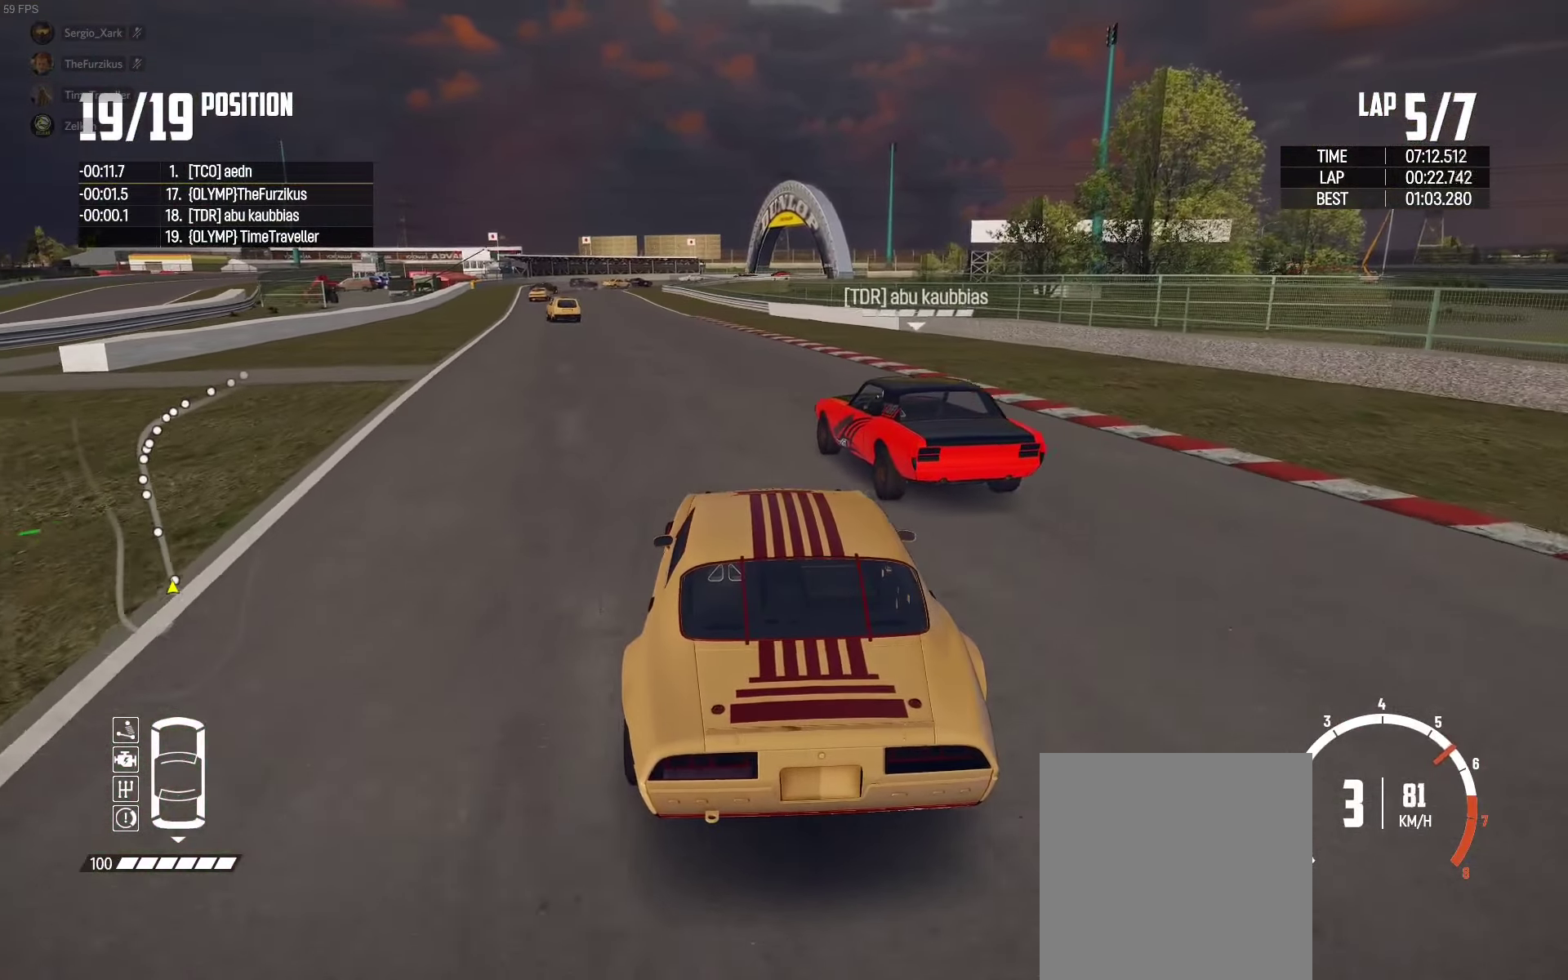
{"buttons": ["R2"], "left_stick": "center", "right_stick": "center", "events": [[100, "left_stick", "center"], [300, "left_stick", "left"], [417, "left_stick", "center"]]}
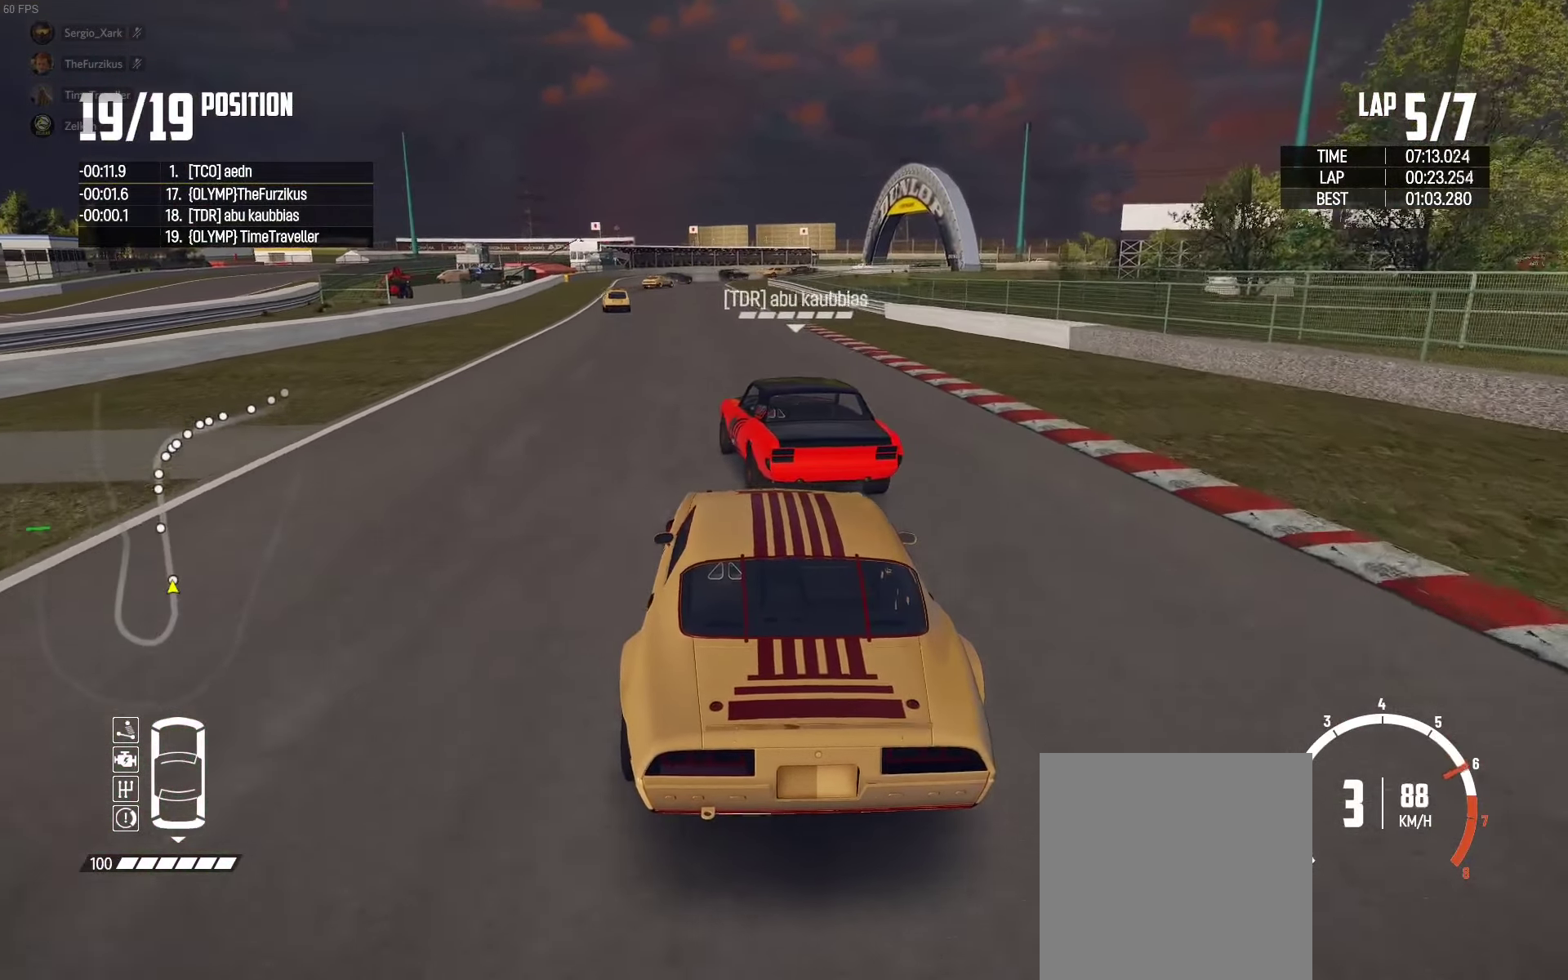
{"buttons": ["R2"], "left_stick": "center", "right_stick": "center", "events": [[100, "left_stick", "left"], [367, "left_stick", "center"], [367, "right_stick", "up-right"], [467, "right_stick", "center"]]}
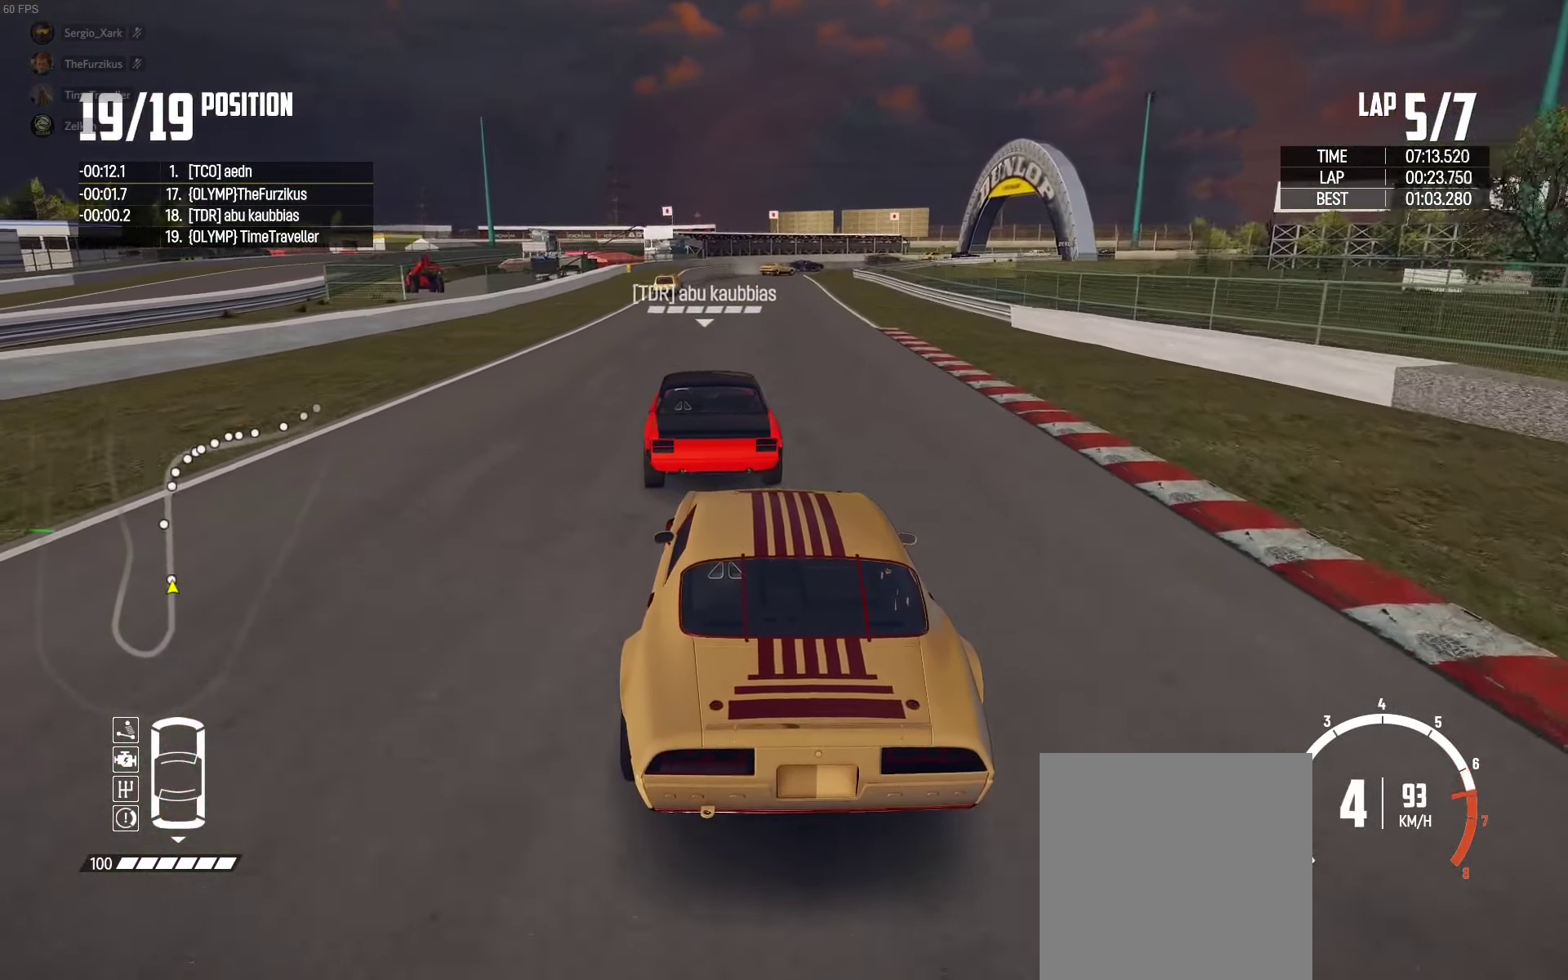
{"buttons": ["R2"], "left_stick": "left", "right_stick": "center", "events": [[17, "left_stick", "left"], [150, "left_stick", "center"], [250, "left_stick", "left"], [367, "left_stick", "center"], [483, "left_stick", "left"]]}
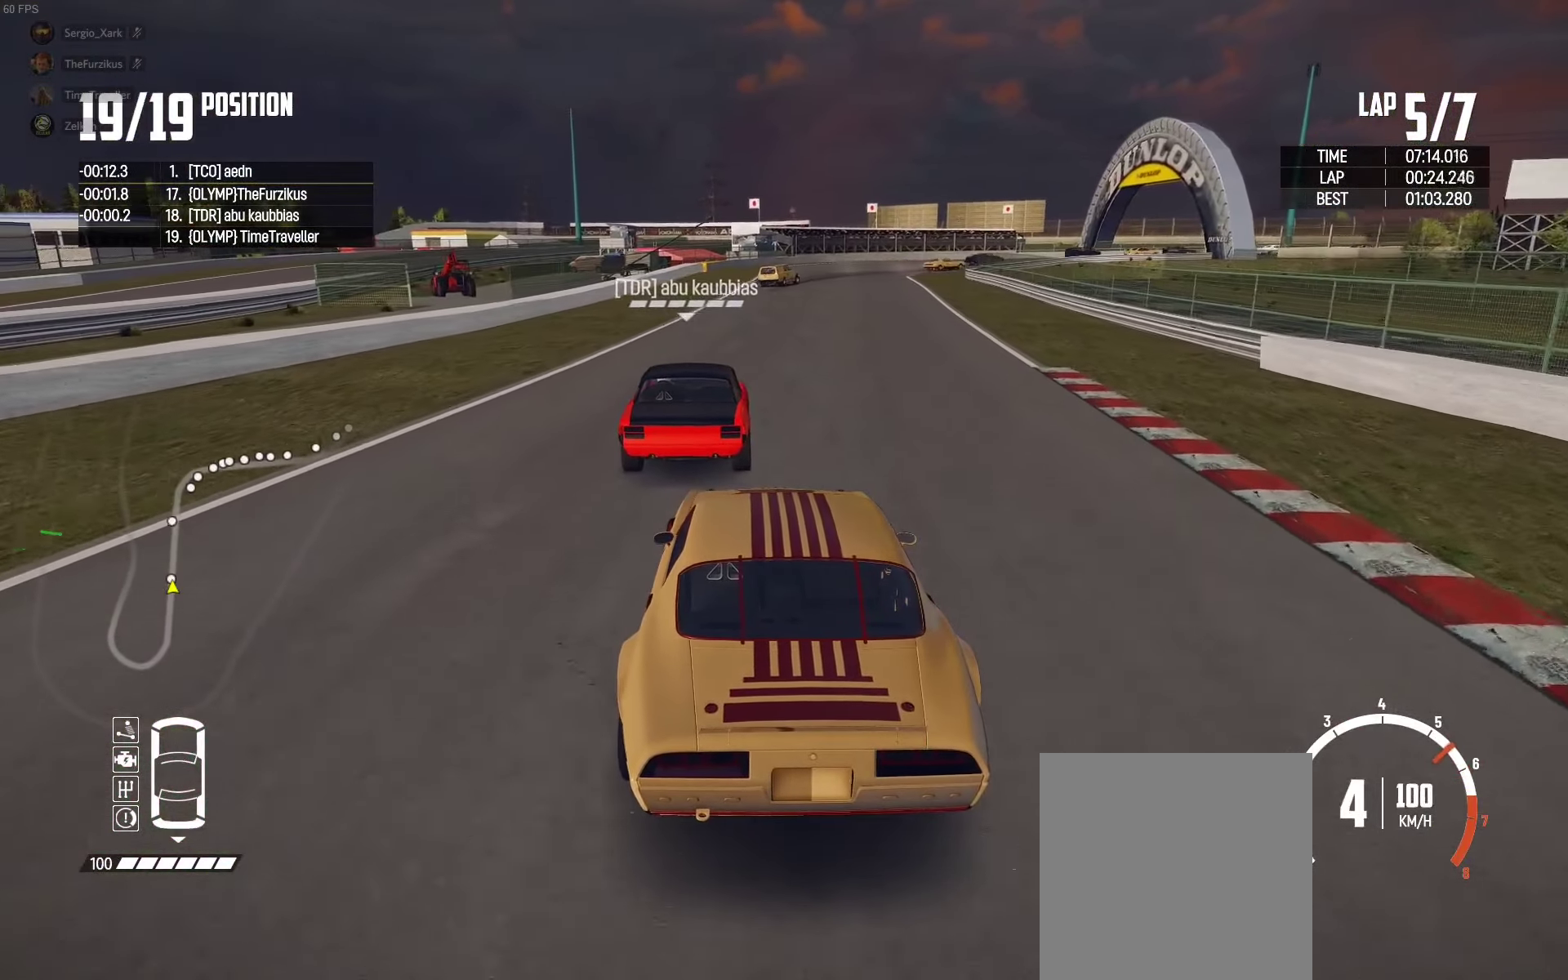
{"buttons": ["R2"], "left_stick": "center", "right_stick": "center", "events": [[100, "left_stick", "center"], [233, "left_stick", "left"], [333, "left_stick", "center"]]}
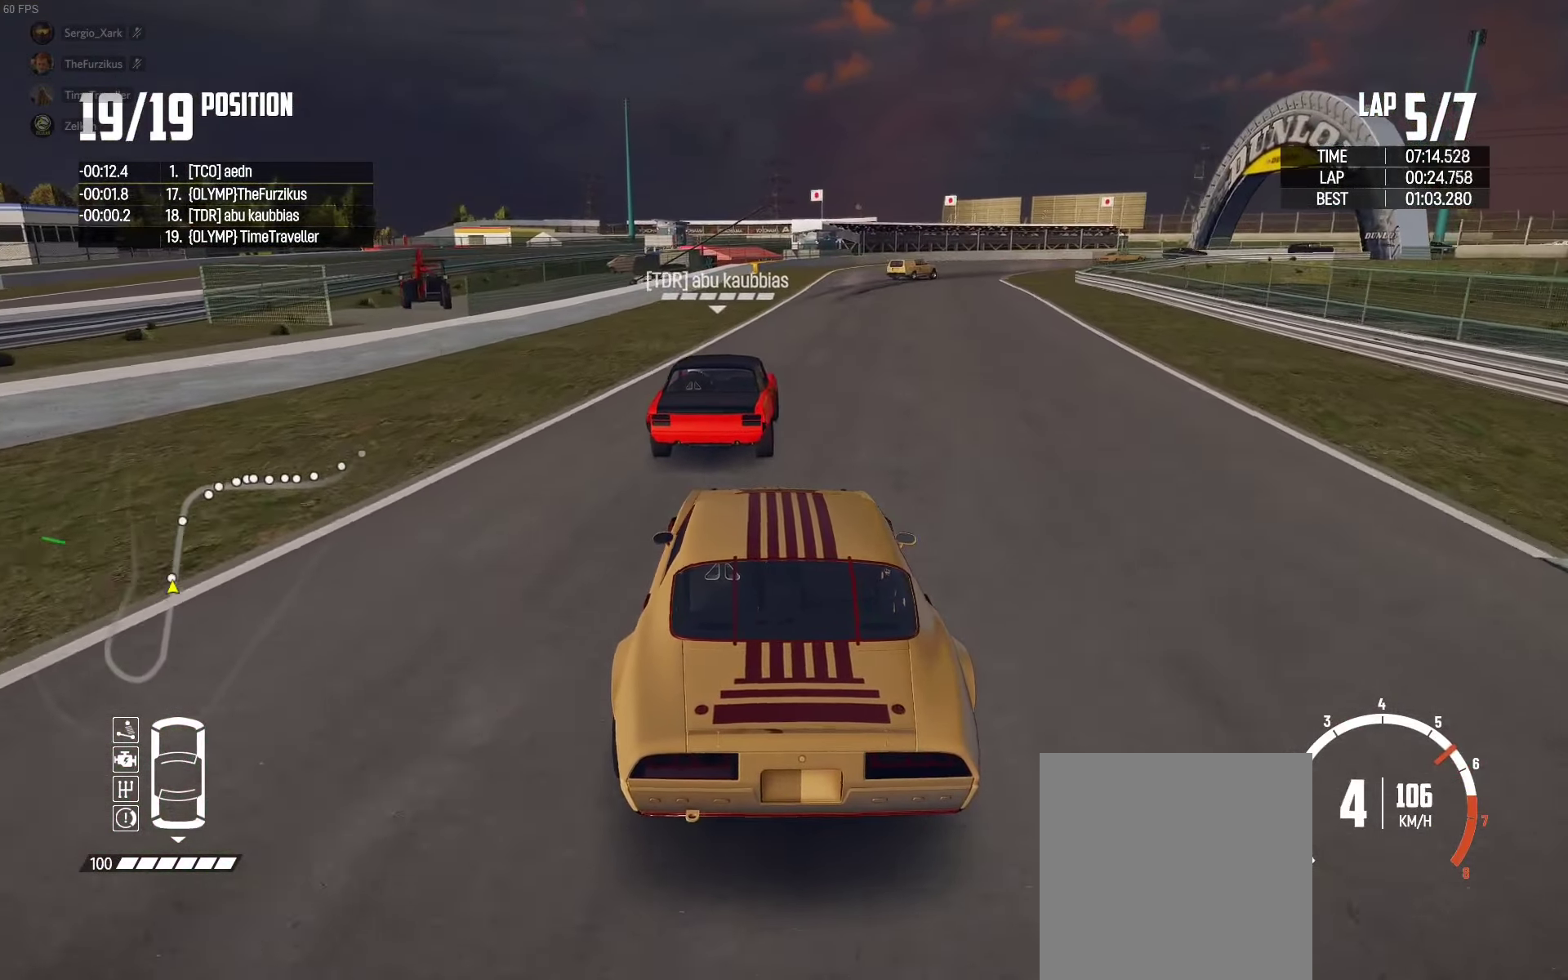
{"buttons": ["R2"], "left_stick": "right", "right_stick": "center", "events": [[217, "left_stick", "right"]]}
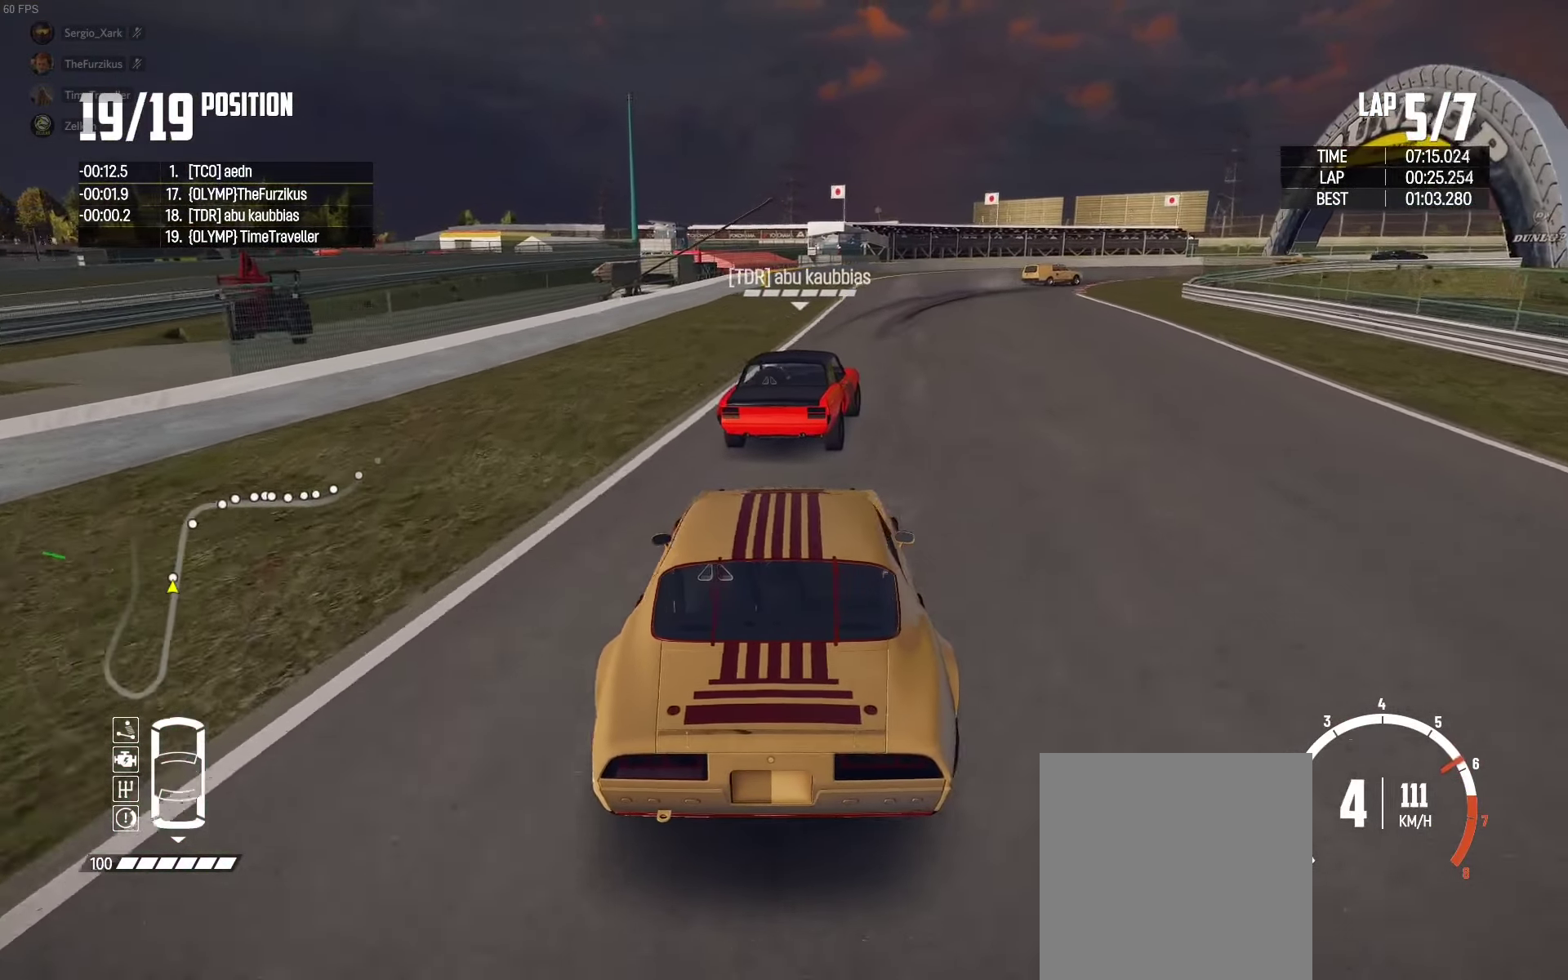
{"buttons": ["R2"], "left_stick": "up-right", "right_stick": "center", "events": [[283, "left_stick", "up"], [400, "left_stick", "up-right"]]}
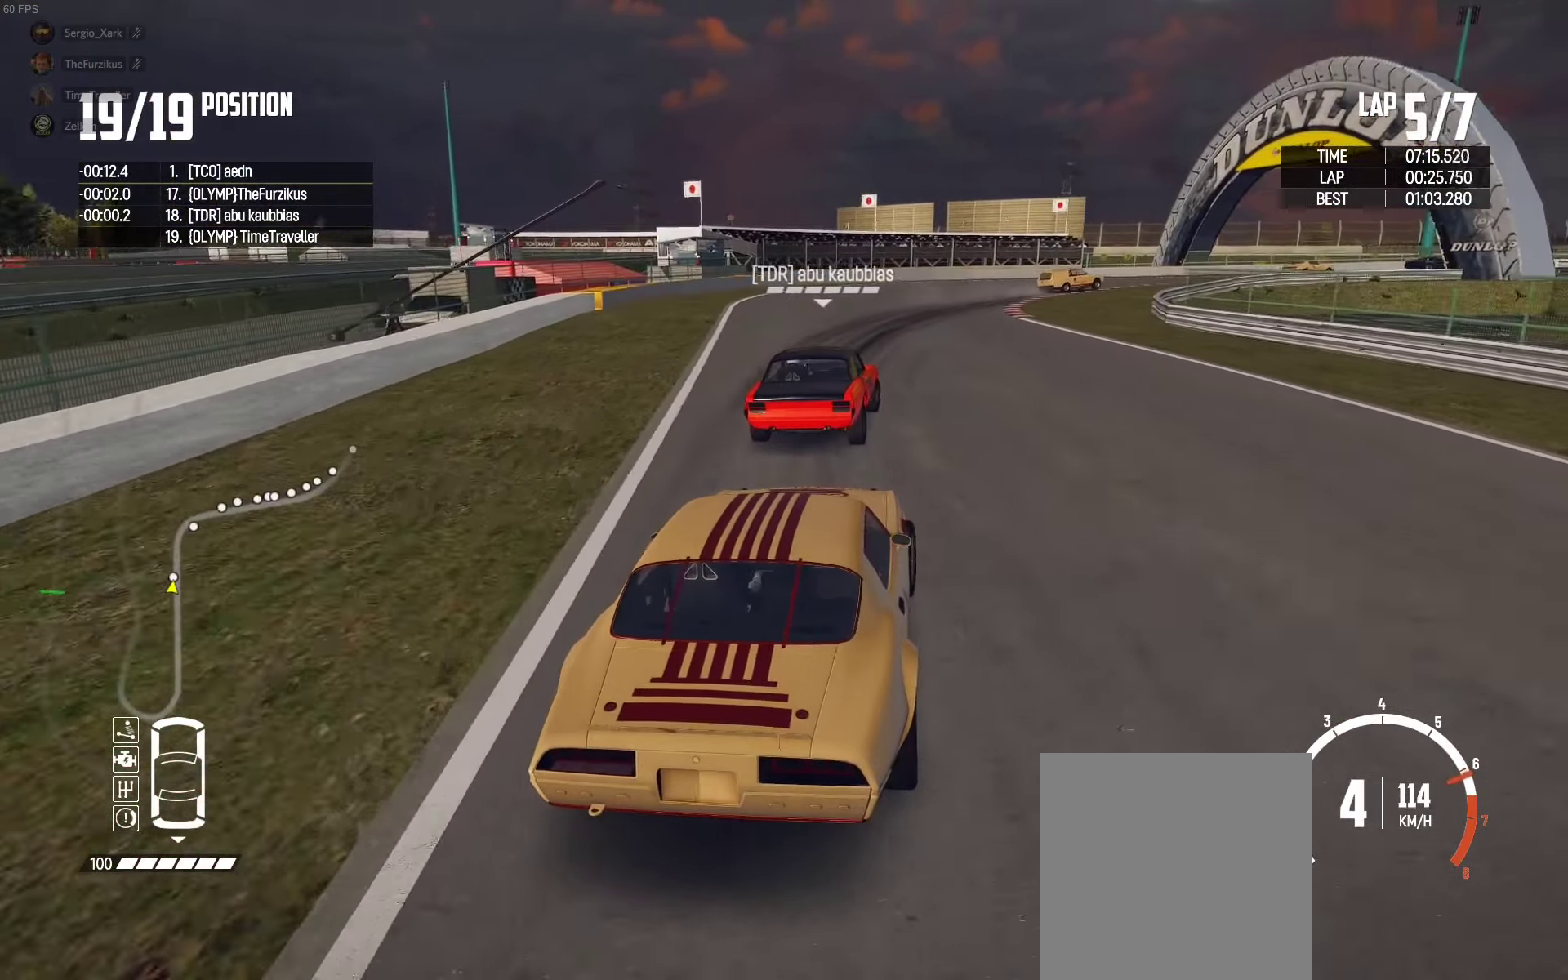
{"buttons": ["R2"], "left_stick": "up-right", "right_stick": "center", "events": [[117, "left_stick", "up"], [217, "left_stick", "up-right"]]}
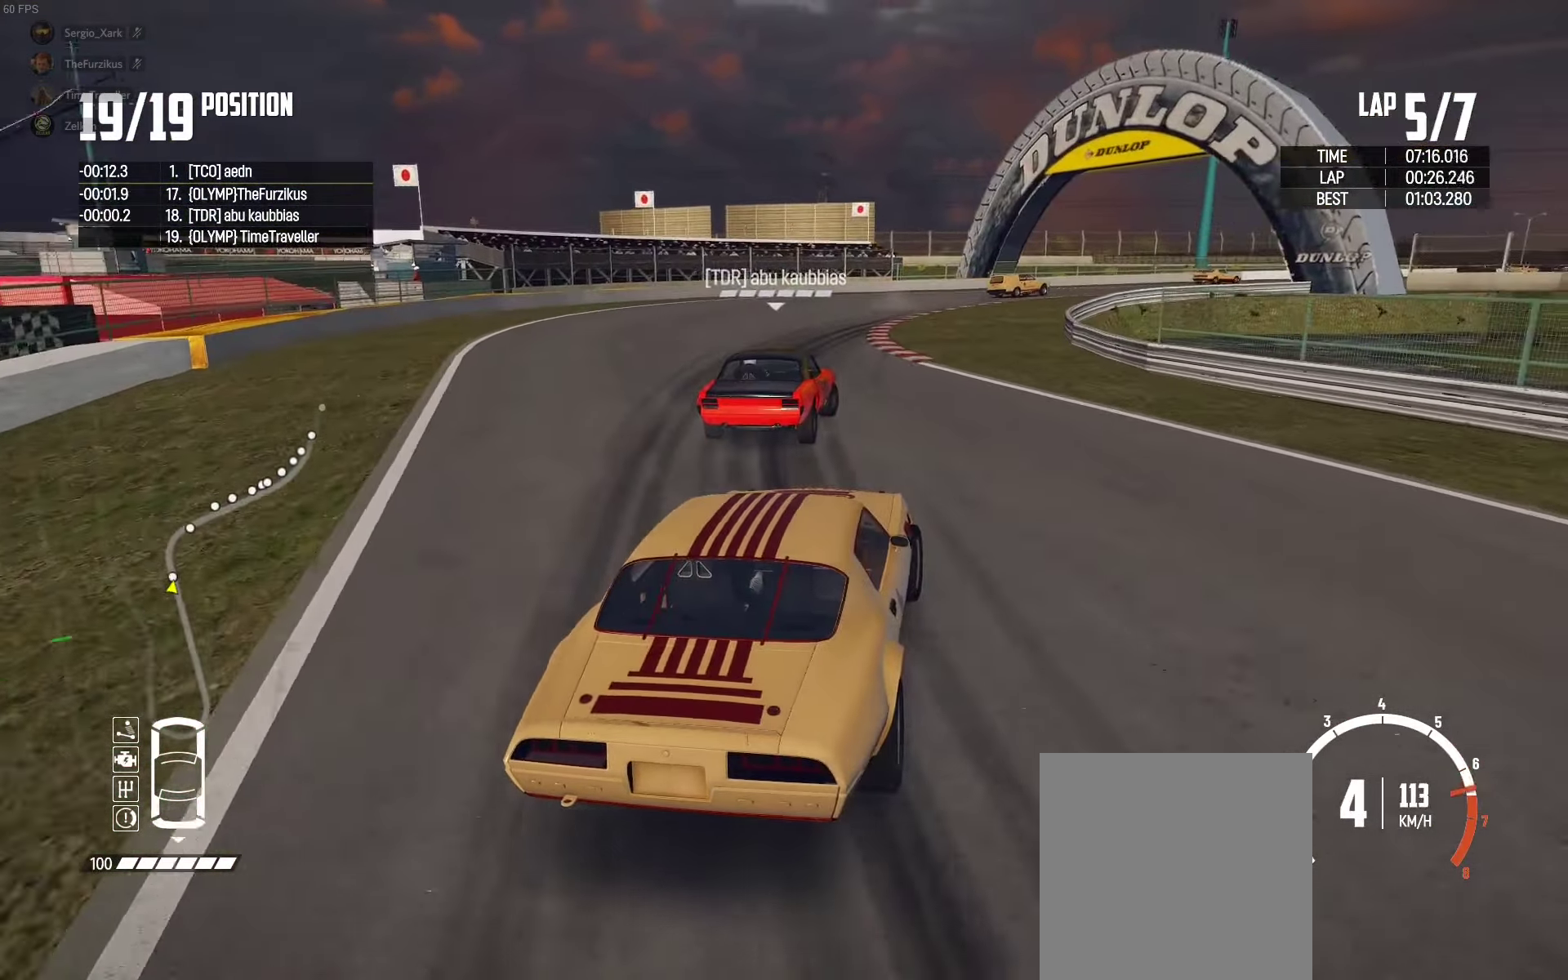
{"buttons": ["R2"], "left_stick": "right", "right_stick": "center", "events": [[167, "left_stick", "up-left"], [367, "left_stick", "center"], [467, "left_stick", "right"]]}
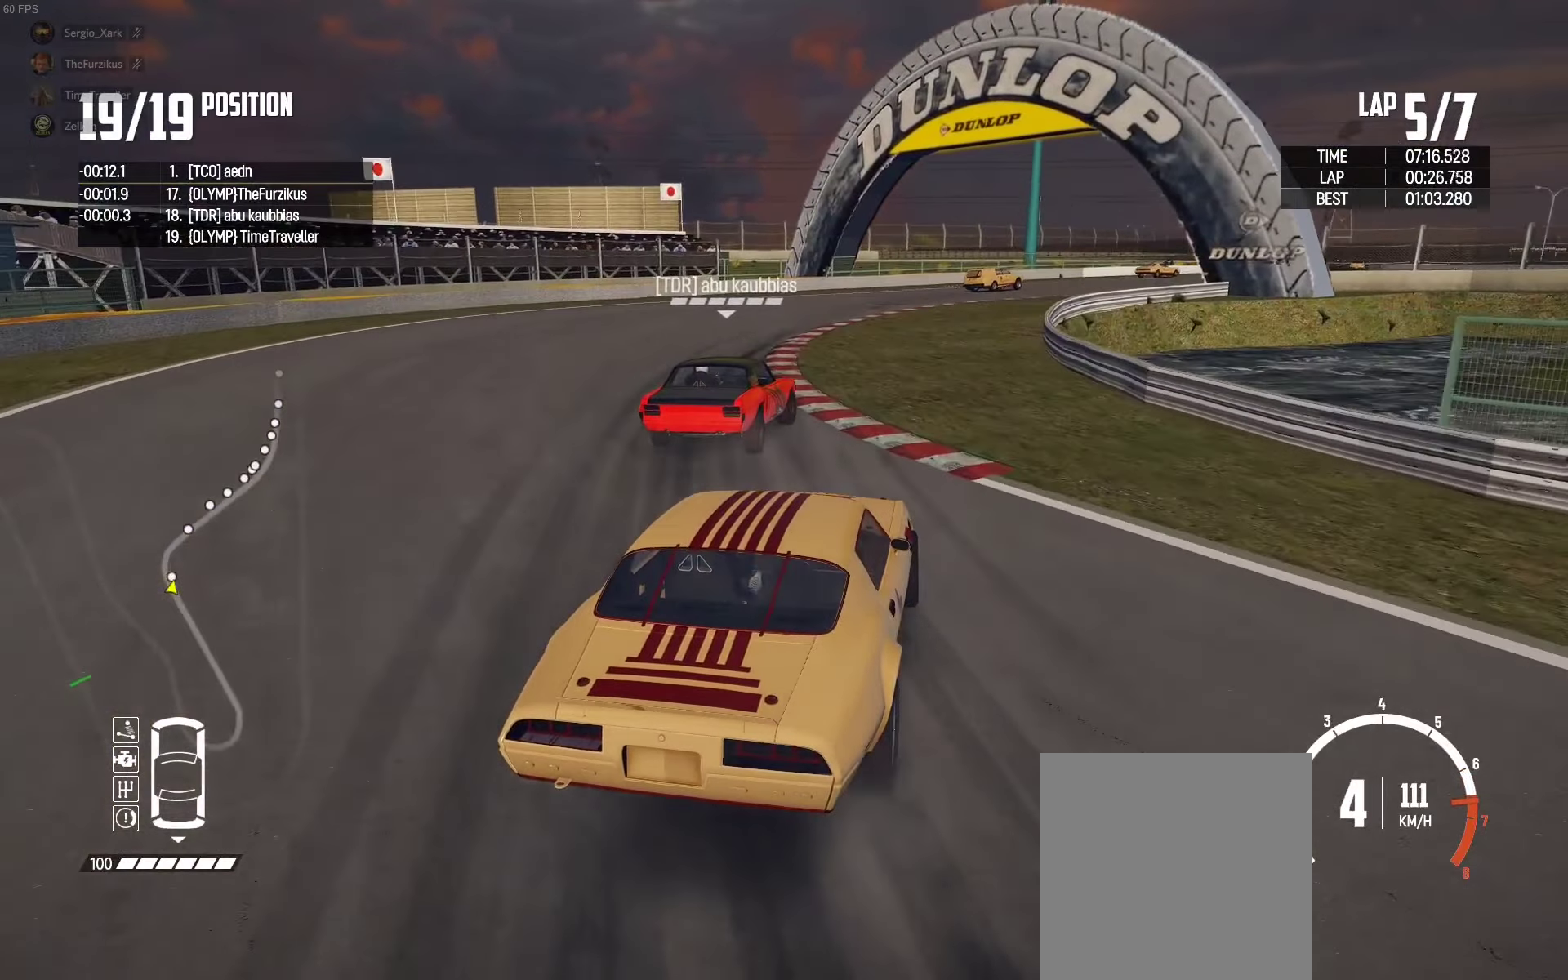
{"buttons": [], "left_stick": "right", "right_stick": "center", "events": [[234, "R2", "up"]]}
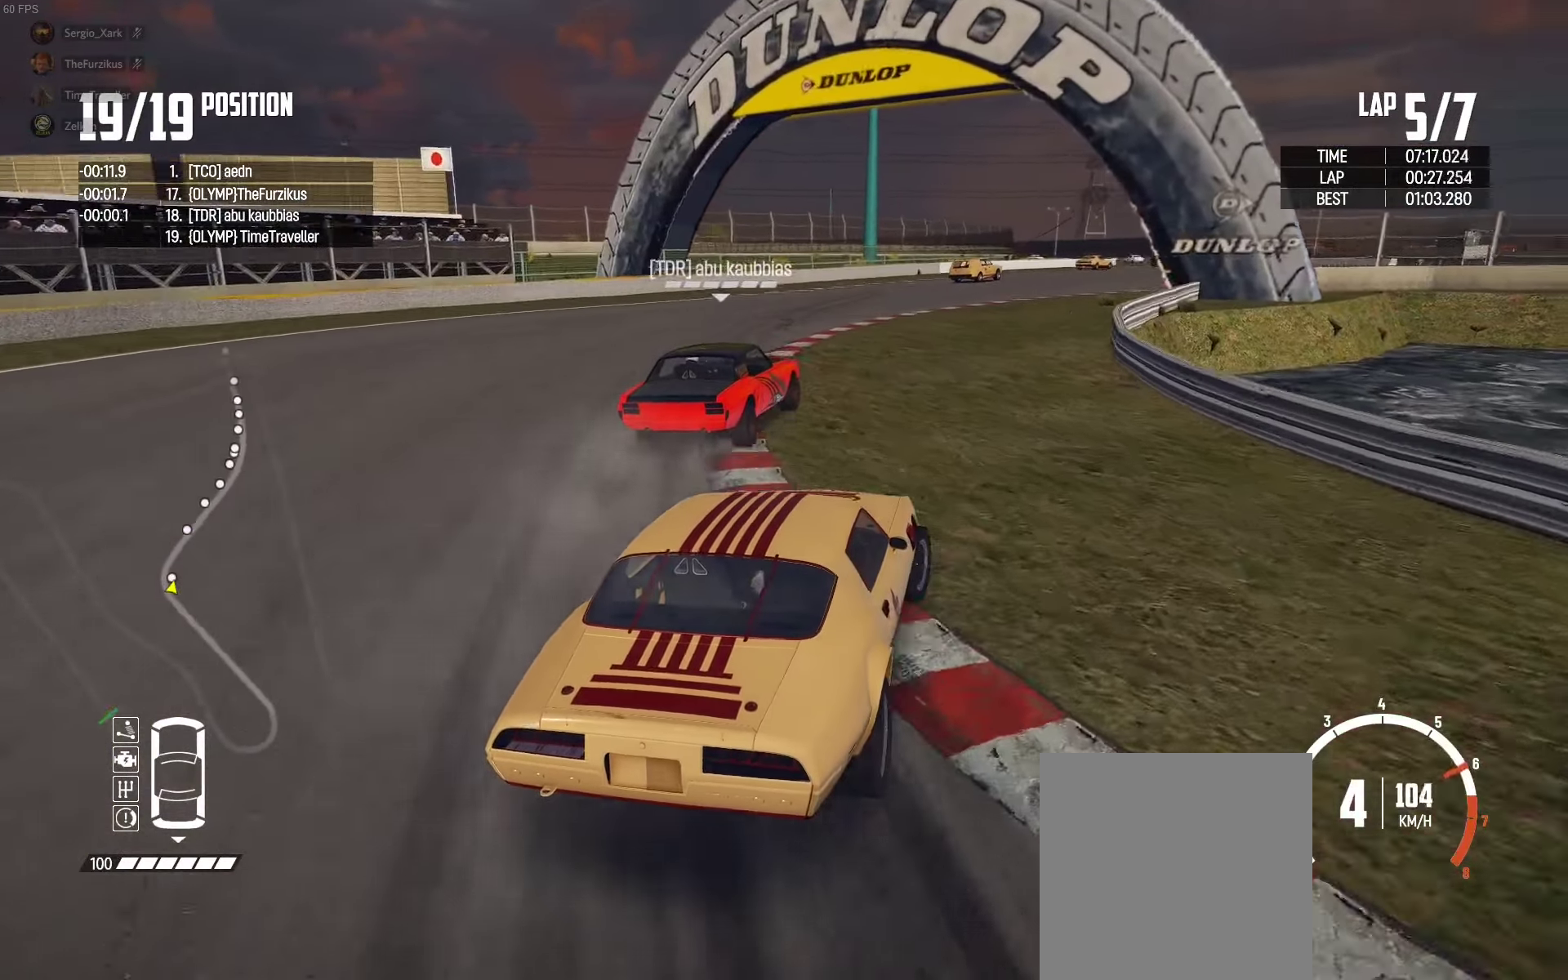
{"buttons": ["R2"], "left_stick": "center", "right_stick": "center", "events": [[17, "R2", "down"], [150, "left_stick", "up"], [417, "left_stick", "left"], [500, "left_stick", "center"]]}
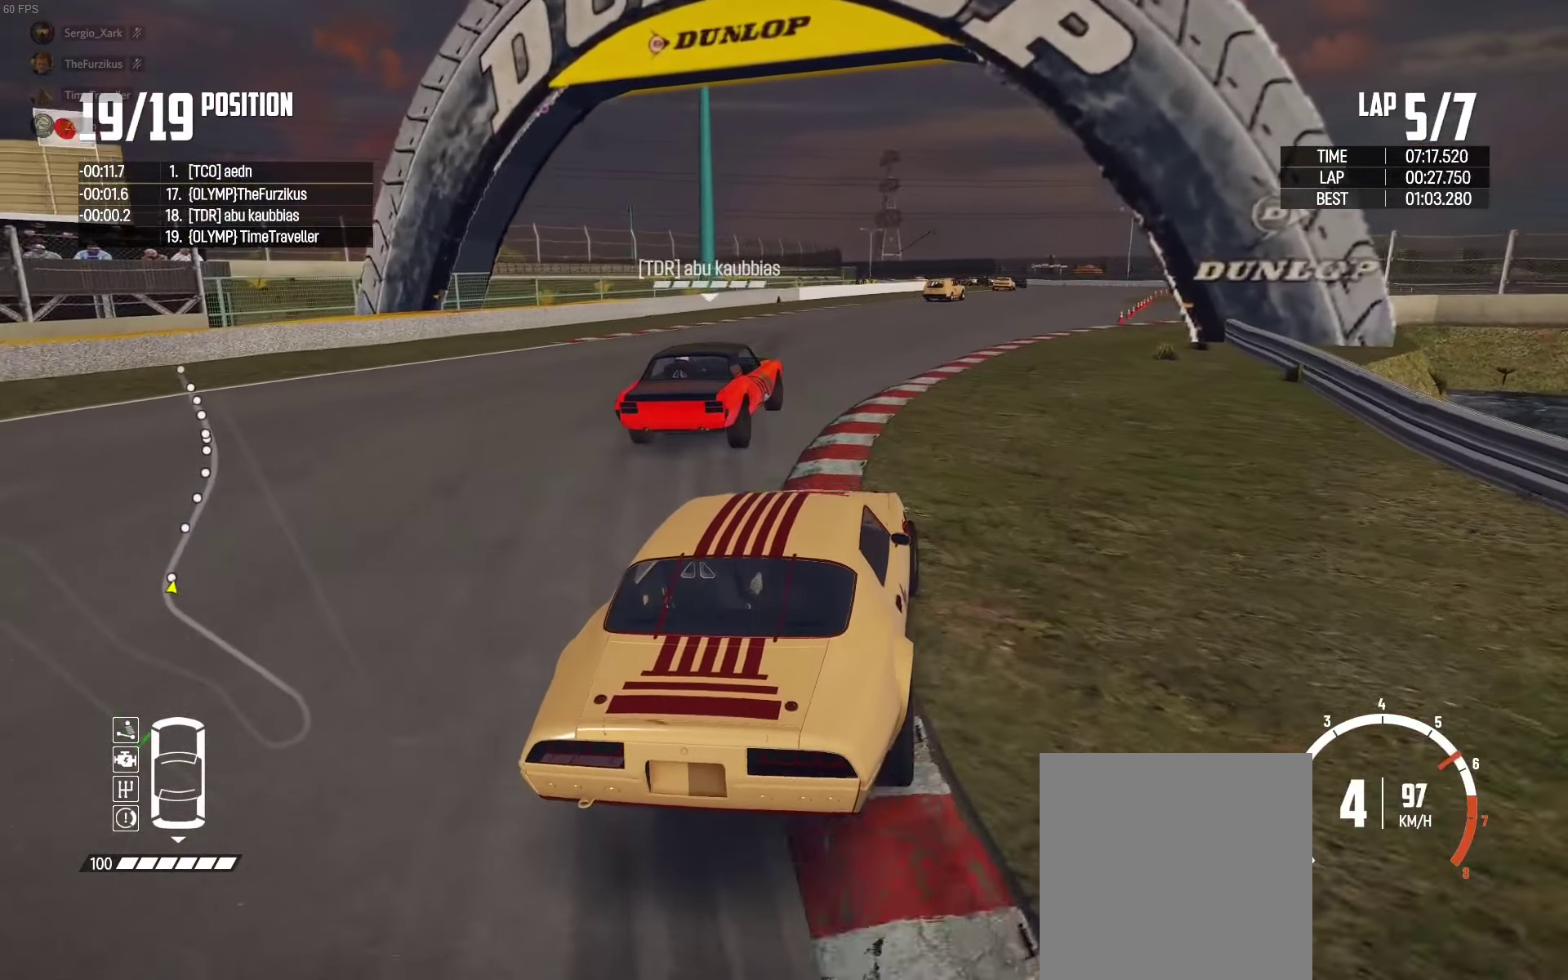
{"buttons": ["R2"], "left_stick": "right", "right_stick": "center", "events": [[34, "left_stick", "right"]]}
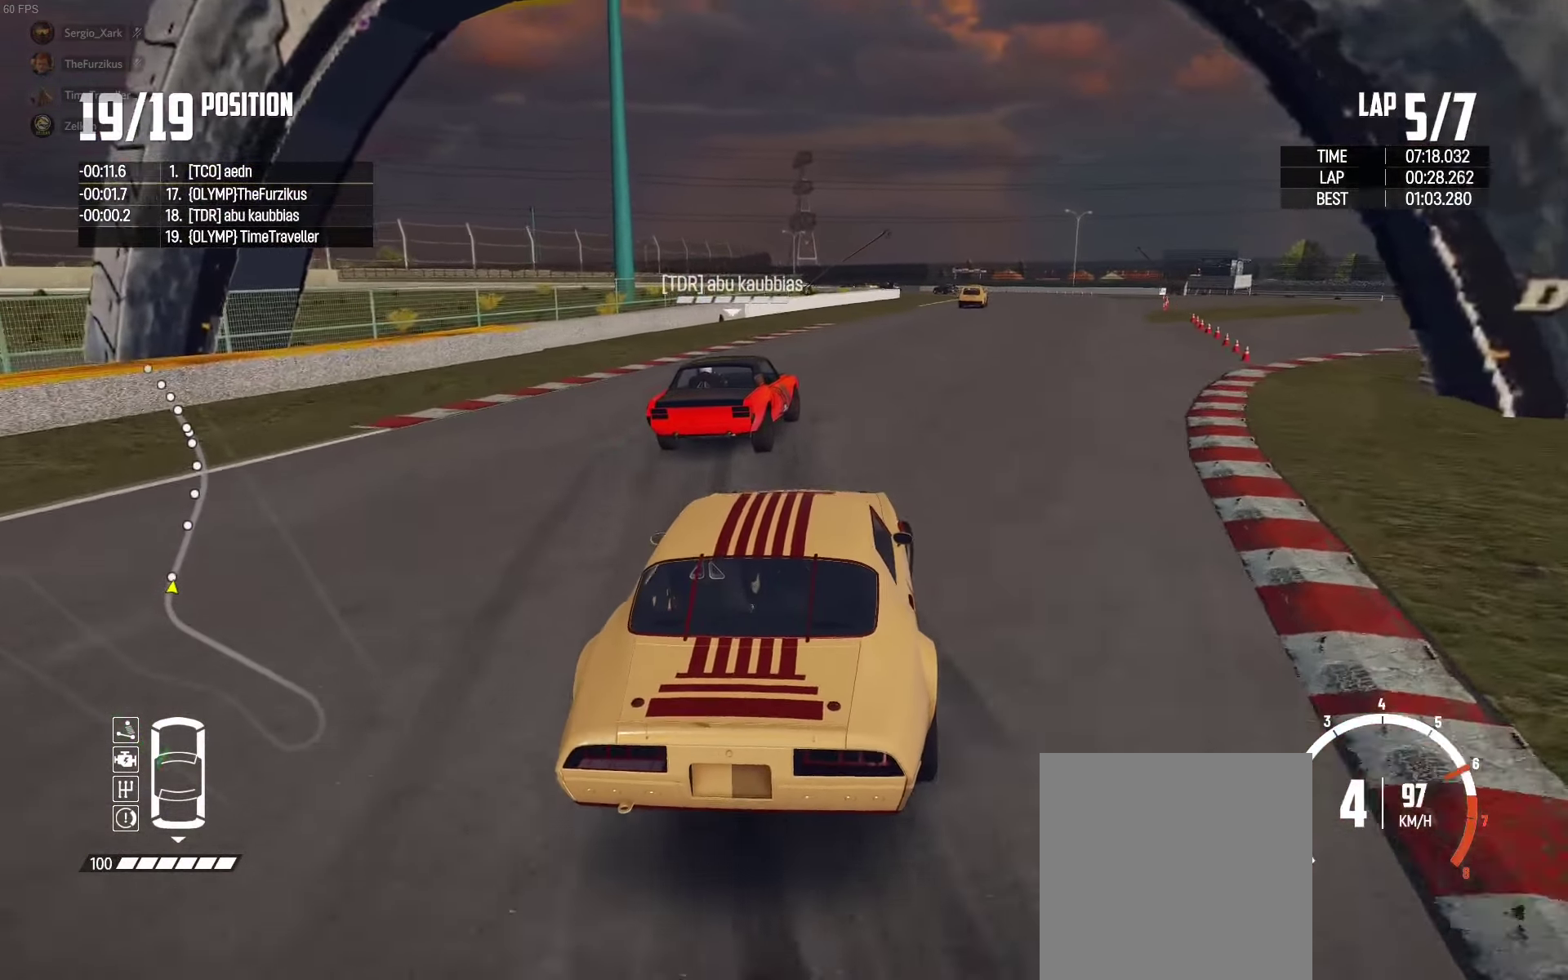
{"buttons": ["R2"], "left_stick": "center", "right_stick": "center", "events": [[100, "left_stick", "center"], [234, "left_stick", "right"], [350, "left_stick", "center"]]}
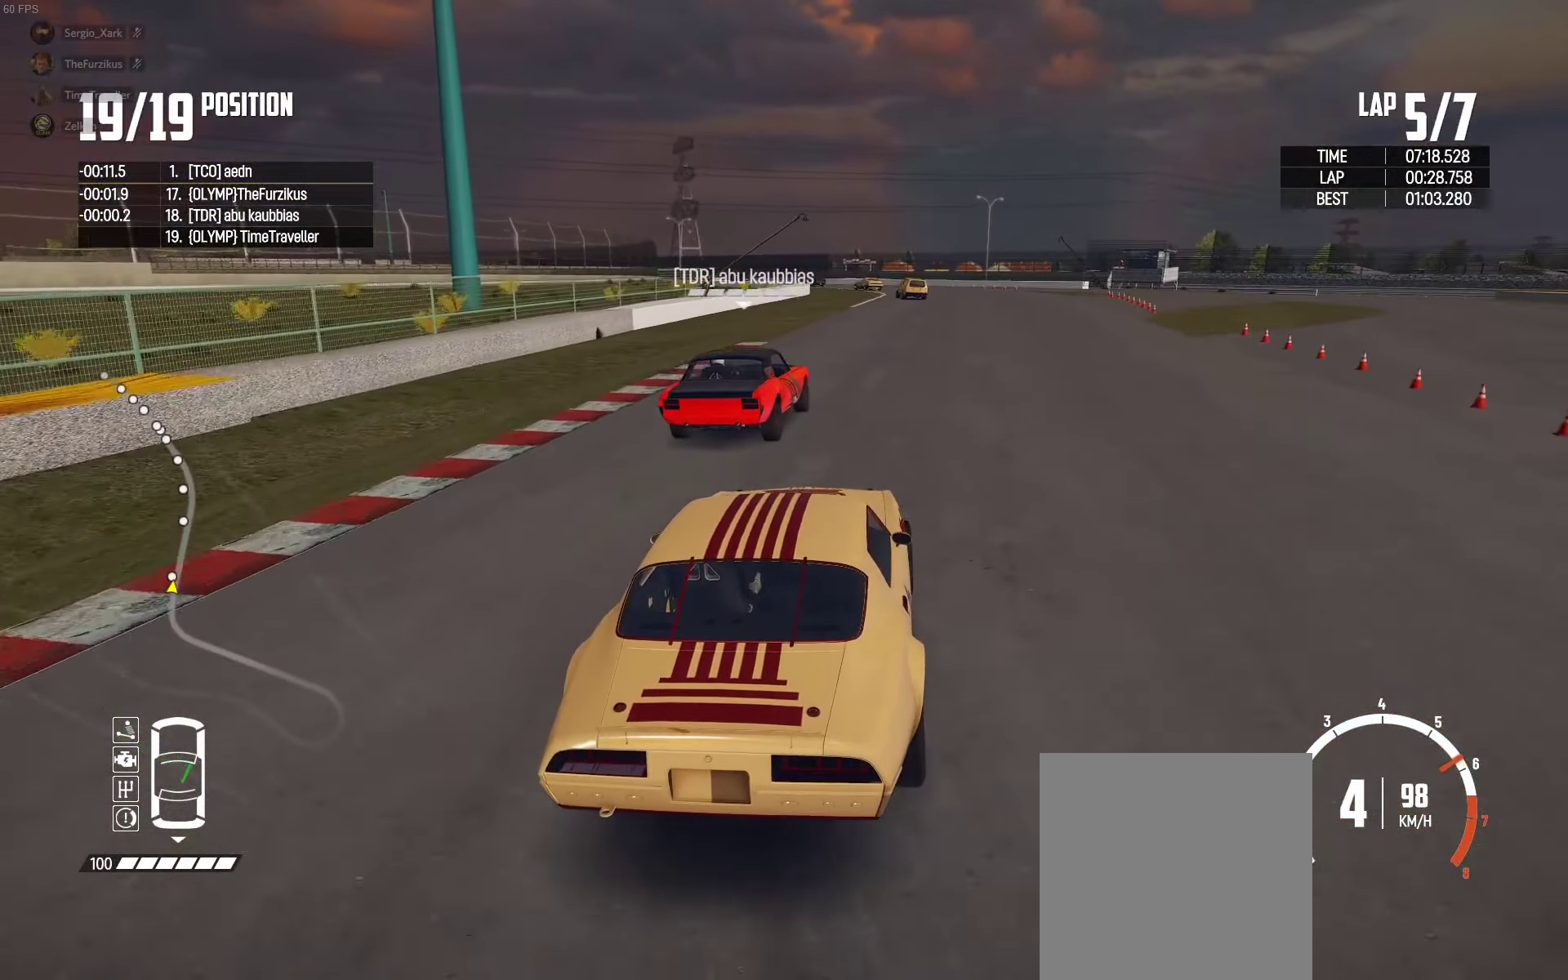
{"buttons": ["R2"], "left_stick": "left", "right_stick": "center", "events": [[134, "left_stick", "left"], [217, "left_stick", "center"], [284, "left_stick", "right"], [400, "left_stick", "center"], [484, "left_stick", "left"]]}
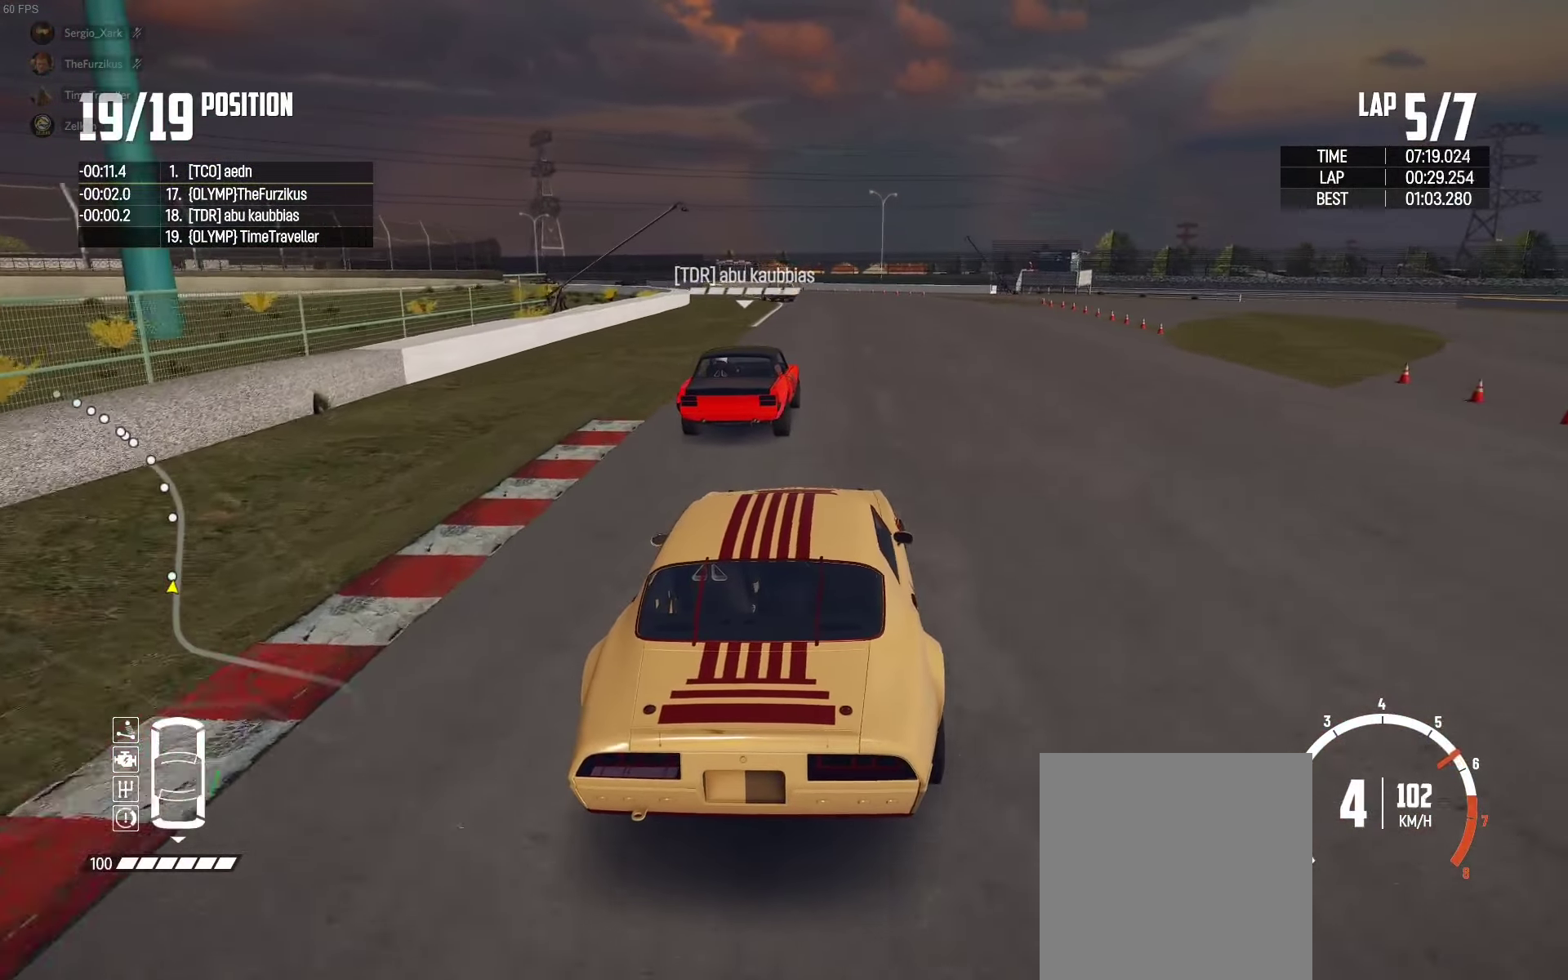
{"buttons": ["R2"], "left_stick": "center", "right_stick": "center", "events": [[17, "left_stick", "center"], [84, "left_stick", "right"], [234, "left_stick", "center"]]}
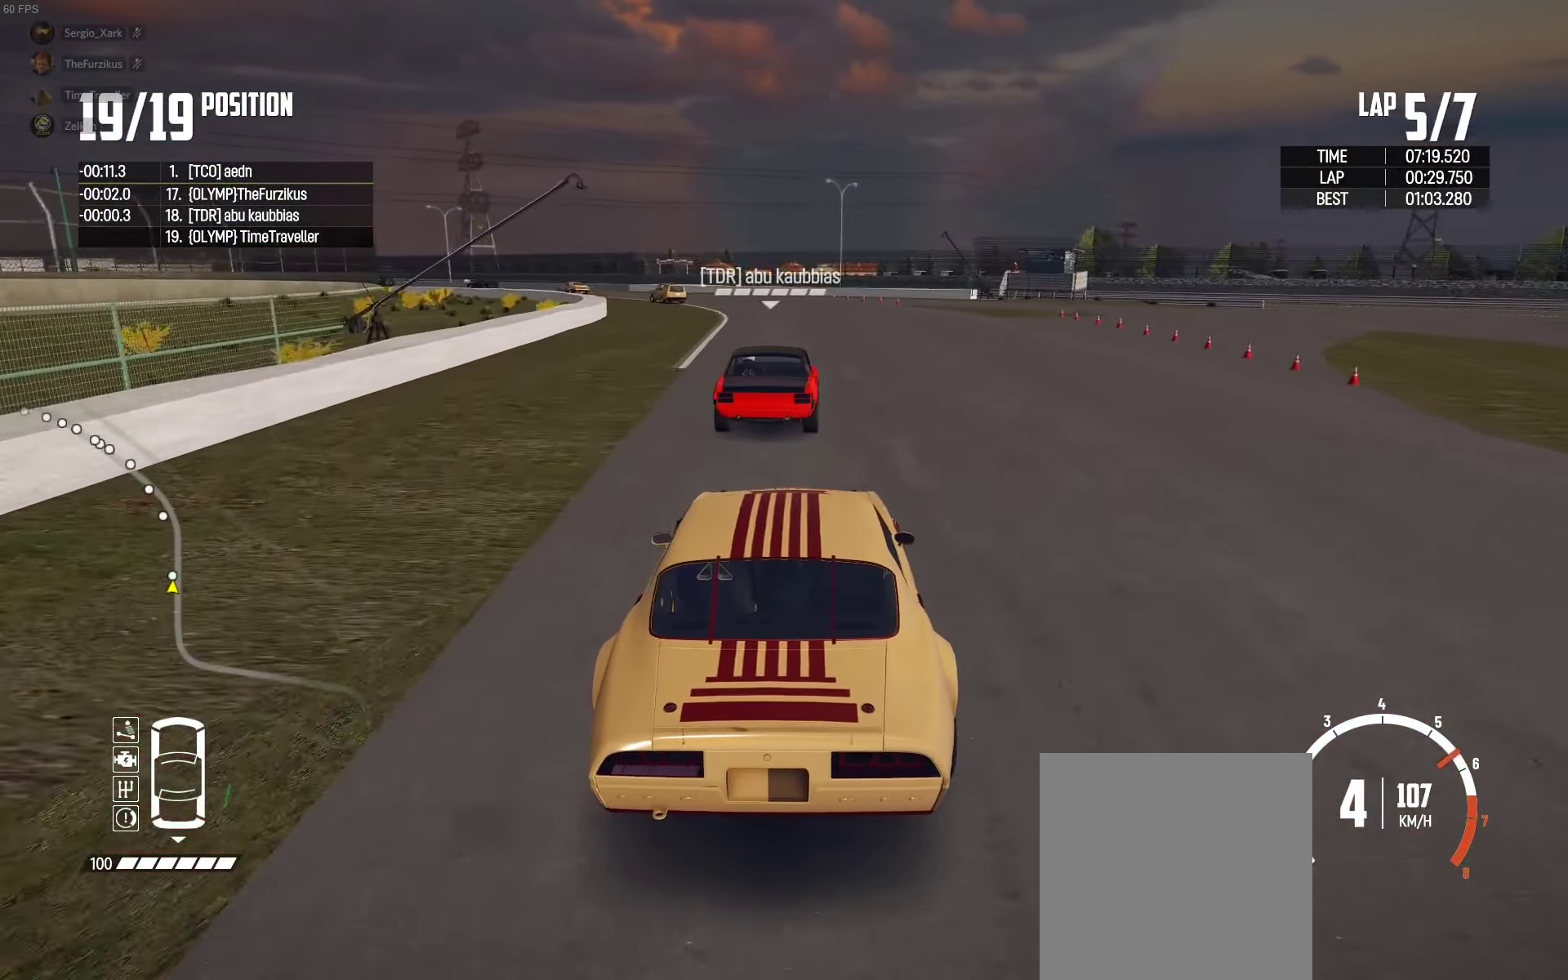
{"buttons": ["R2"], "left_stick": "left", "right_stick": "center", "events": [[50, "left_stick", "left"], [134, "left_stick", "center"], [267, "left_stick", "left"]]}
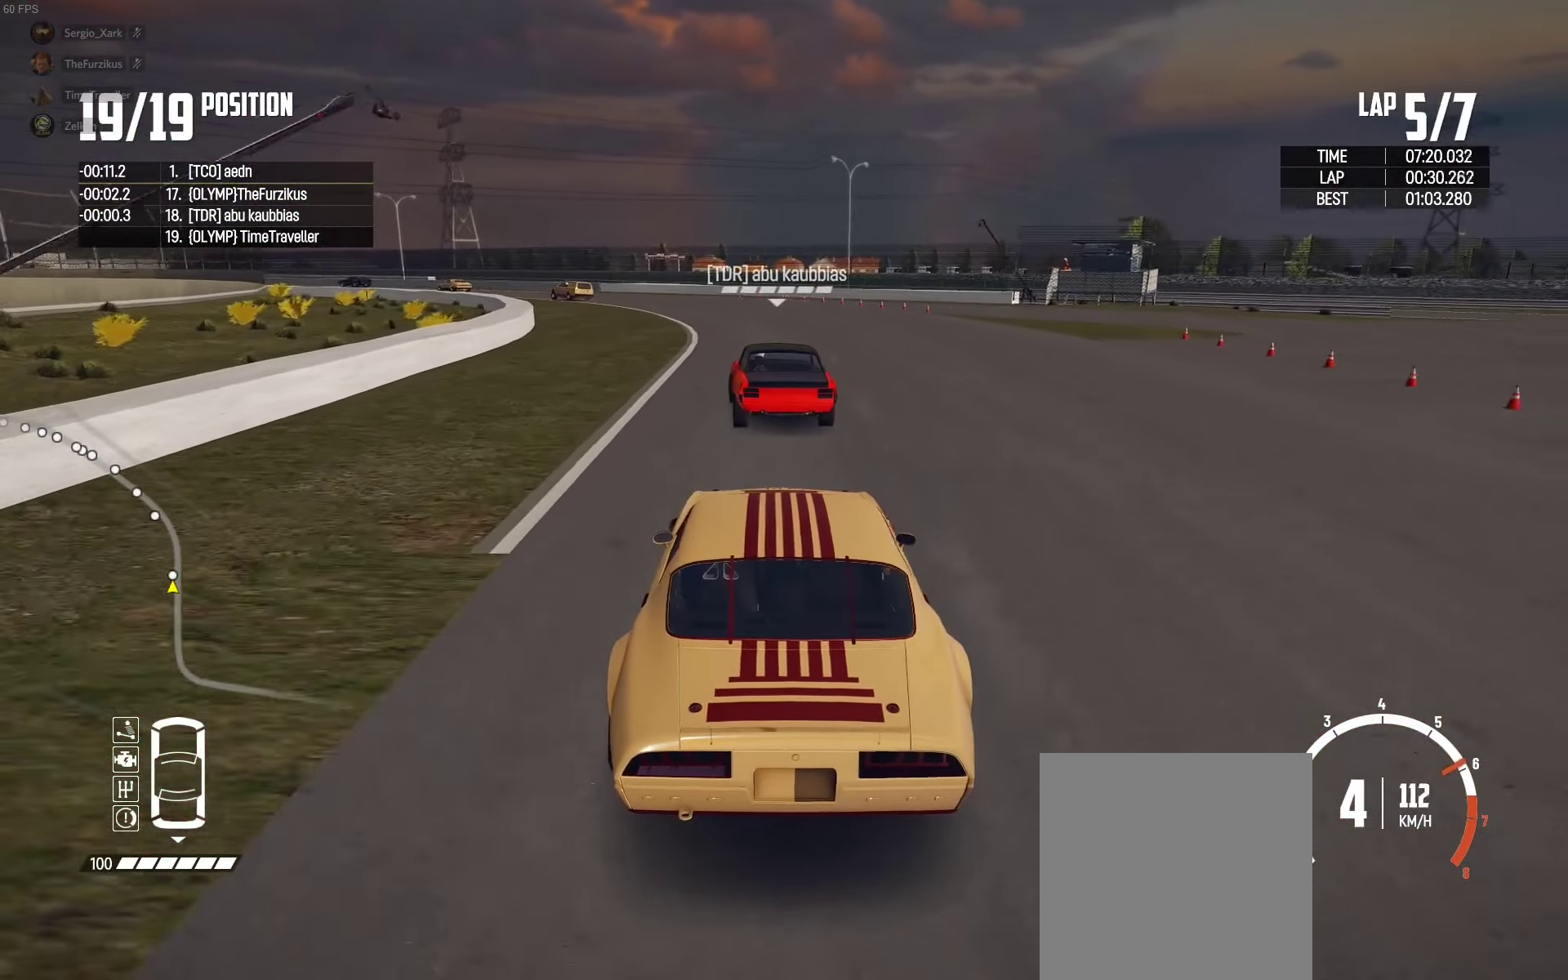
{"buttons": ["R2"], "left_stick": "left", "right_stick": "center", "events": [[134, "left_stick", "center"], [267, "left_stick", "left"], [384, "left_stick", "center"], [484, "left_stick", "left"]]}
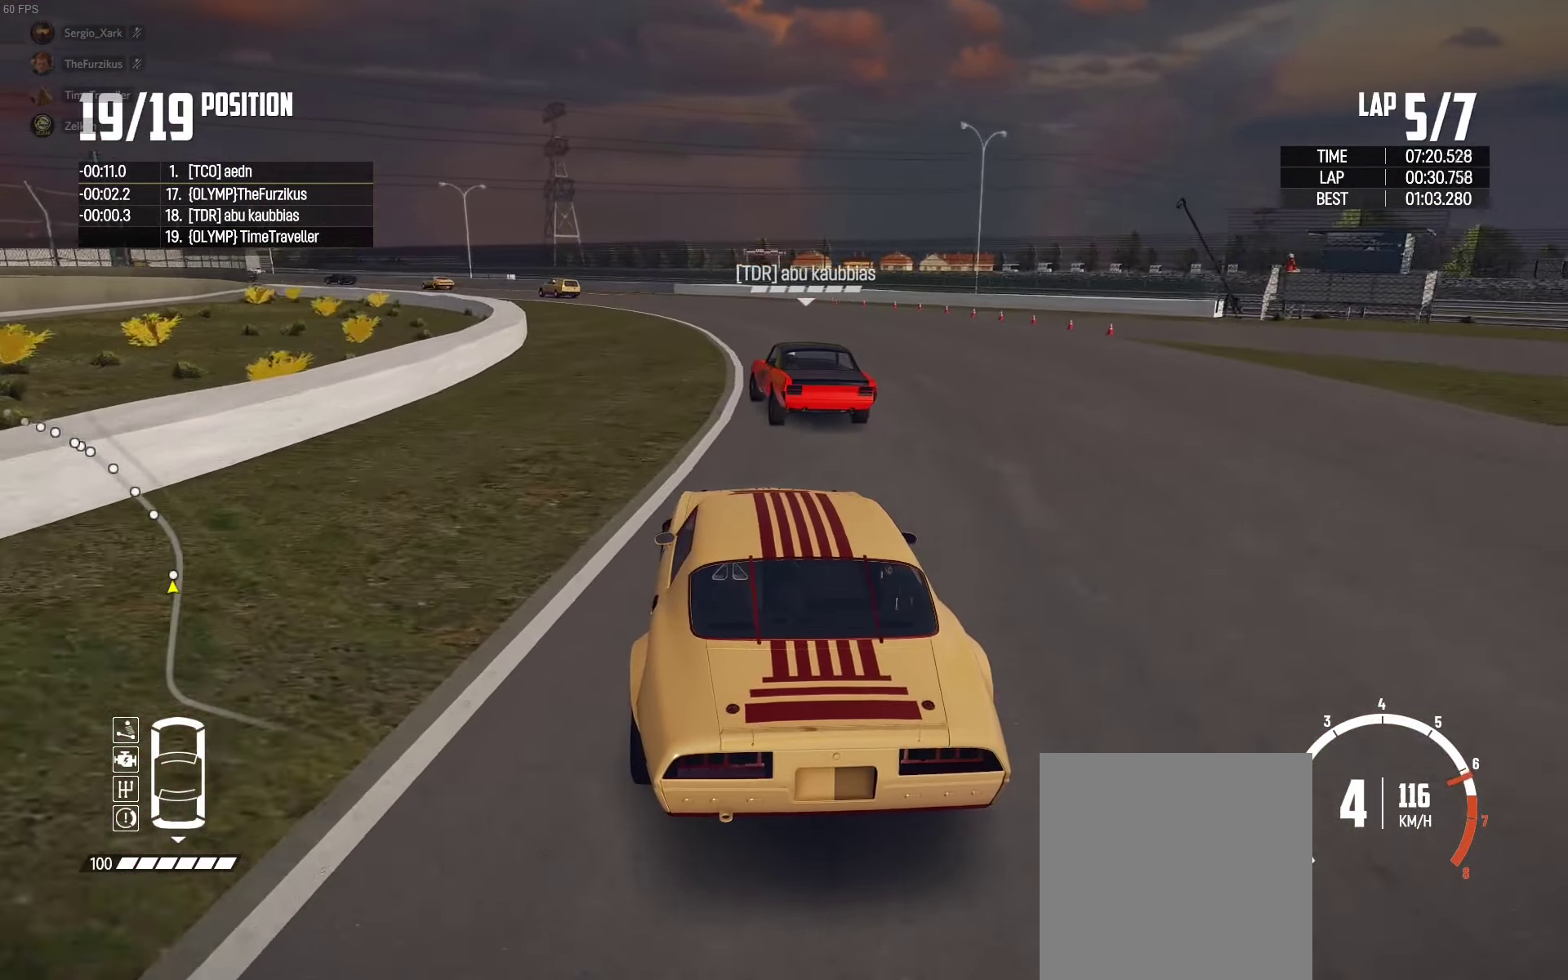
{"buttons": ["R2"], "left_stick": "left", "right_stick": "center", "events": [[67, "right_stick", "up-right"], [184, "right_stick", "center"], [200, "left_stick", "center"], [317, "left_stick", "left"]]}
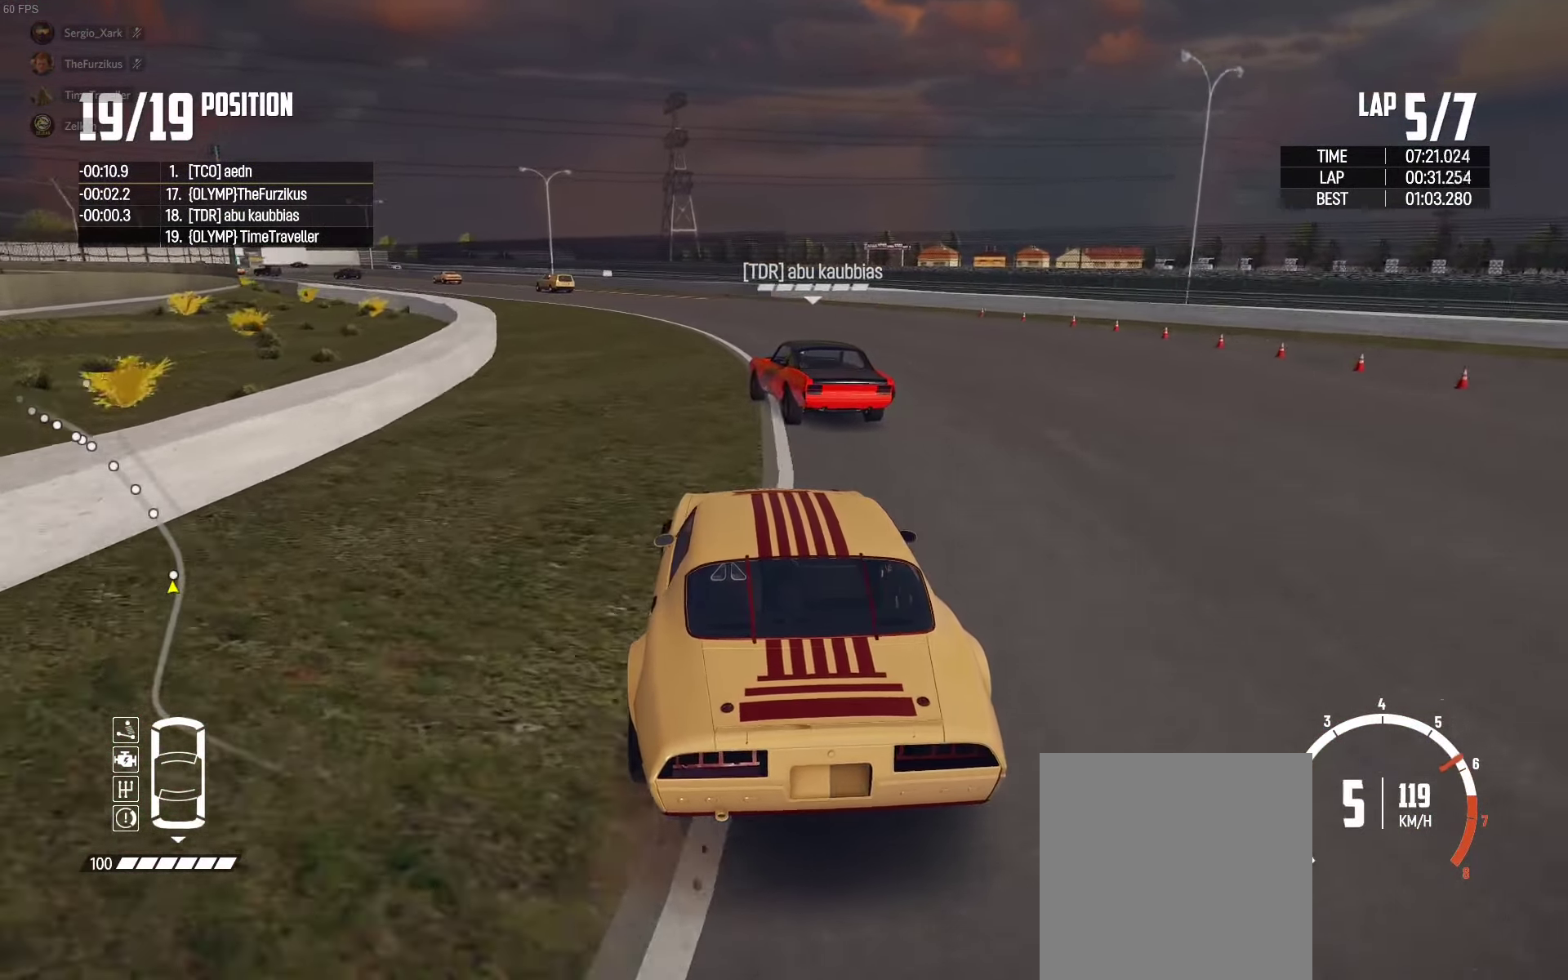
{"buttons": ["R2"], "left_stick": "center", "right_stick": "center", "events": [[133, "left_stick", "center"], [250, "left_stick", "left"], [433, "left_stick", "center"]]}
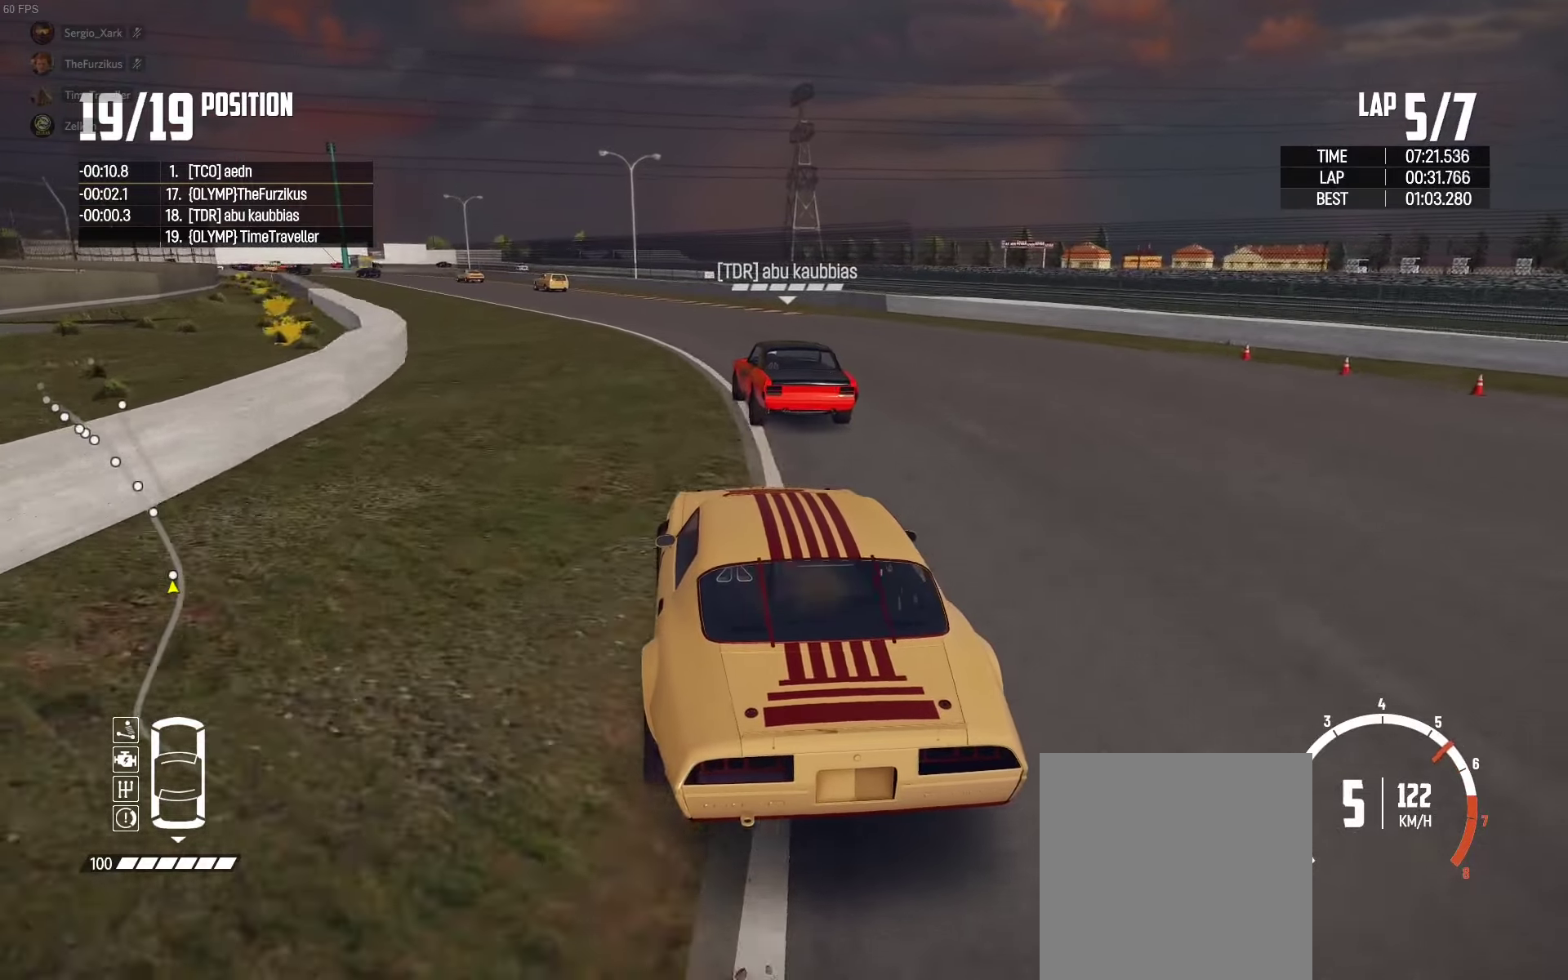
{"buttons": ["R2"], "left_stick": "left", "right_stick": "center", "events": [[50, "left_stick", "left"], [166, "left_stick", "center"], [266, "left_stick", "left"], [400, "left_stick", "center"], [450, "left_stick", "left"]]}
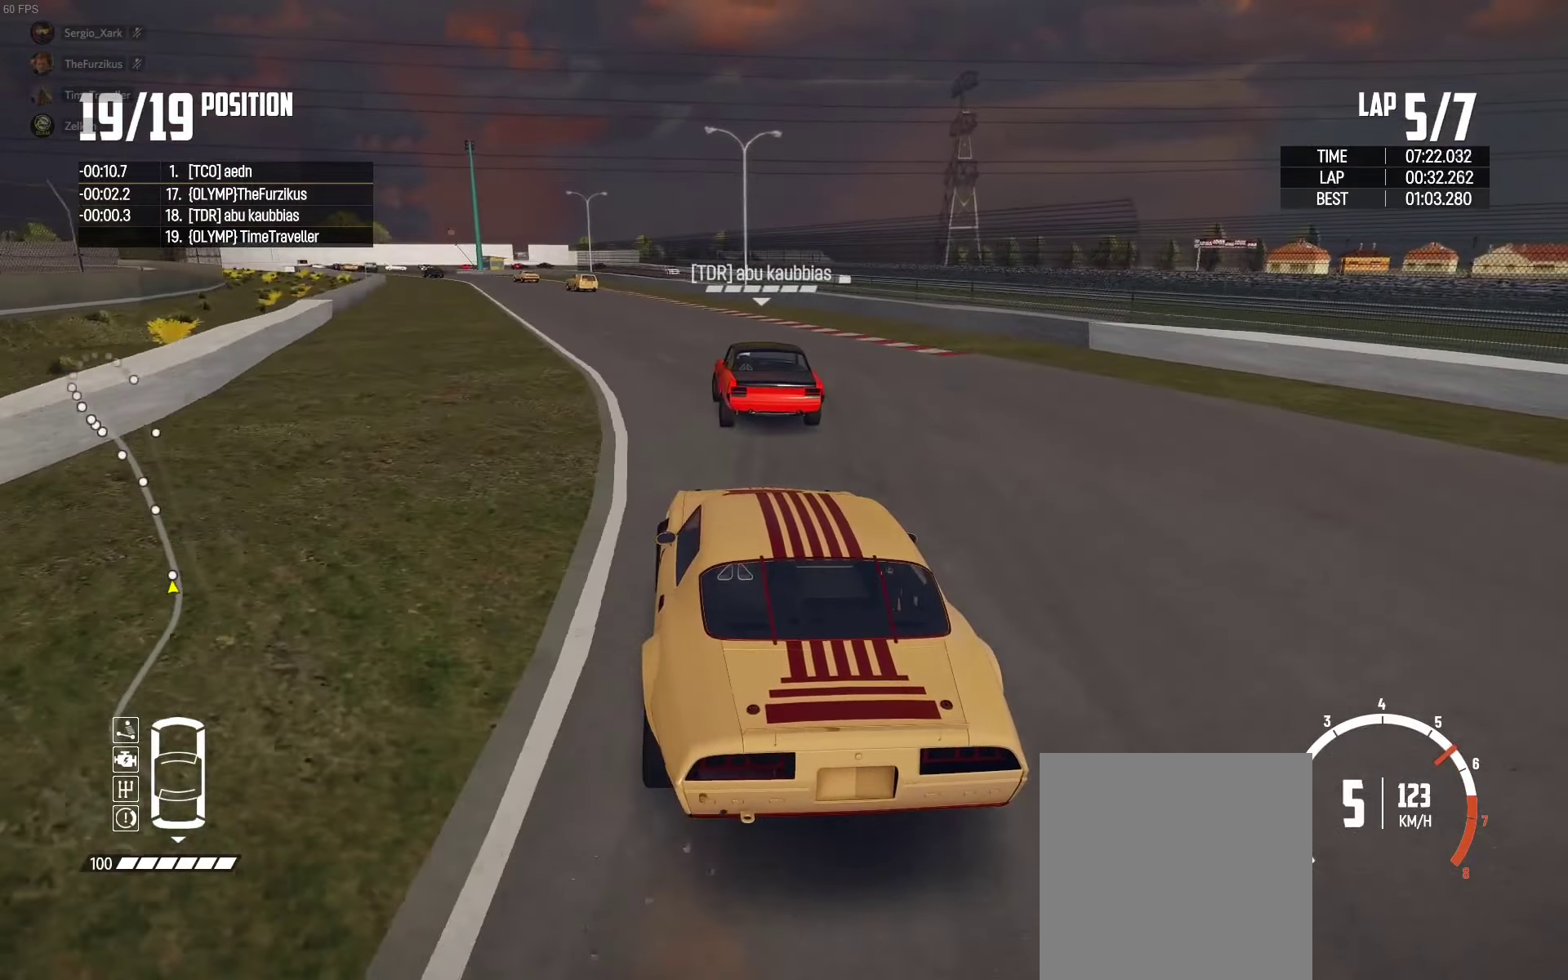
{"buttons": ["R2"], "left_stick": "center", "right_stick": "center", "events": [[350, "left_stick", "center"]]}
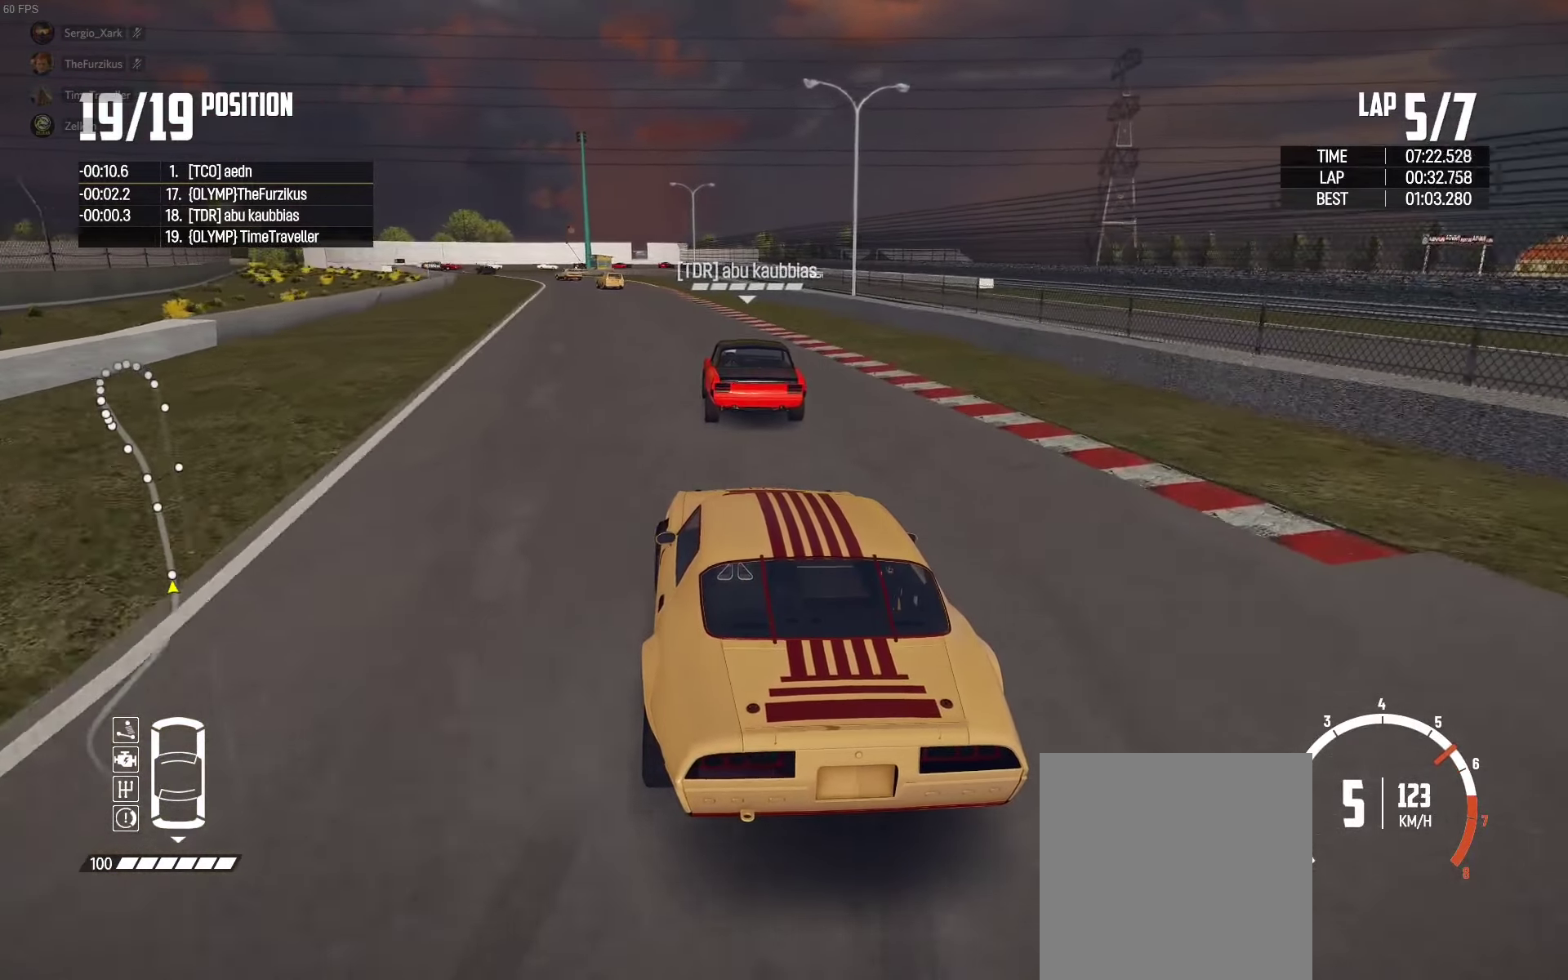
{"buttons": ["R2"], "left_stick": "center", "right_stick": "center", "events": [[116, "left_stick", "left"], [216, "left_stick", "center"]]}
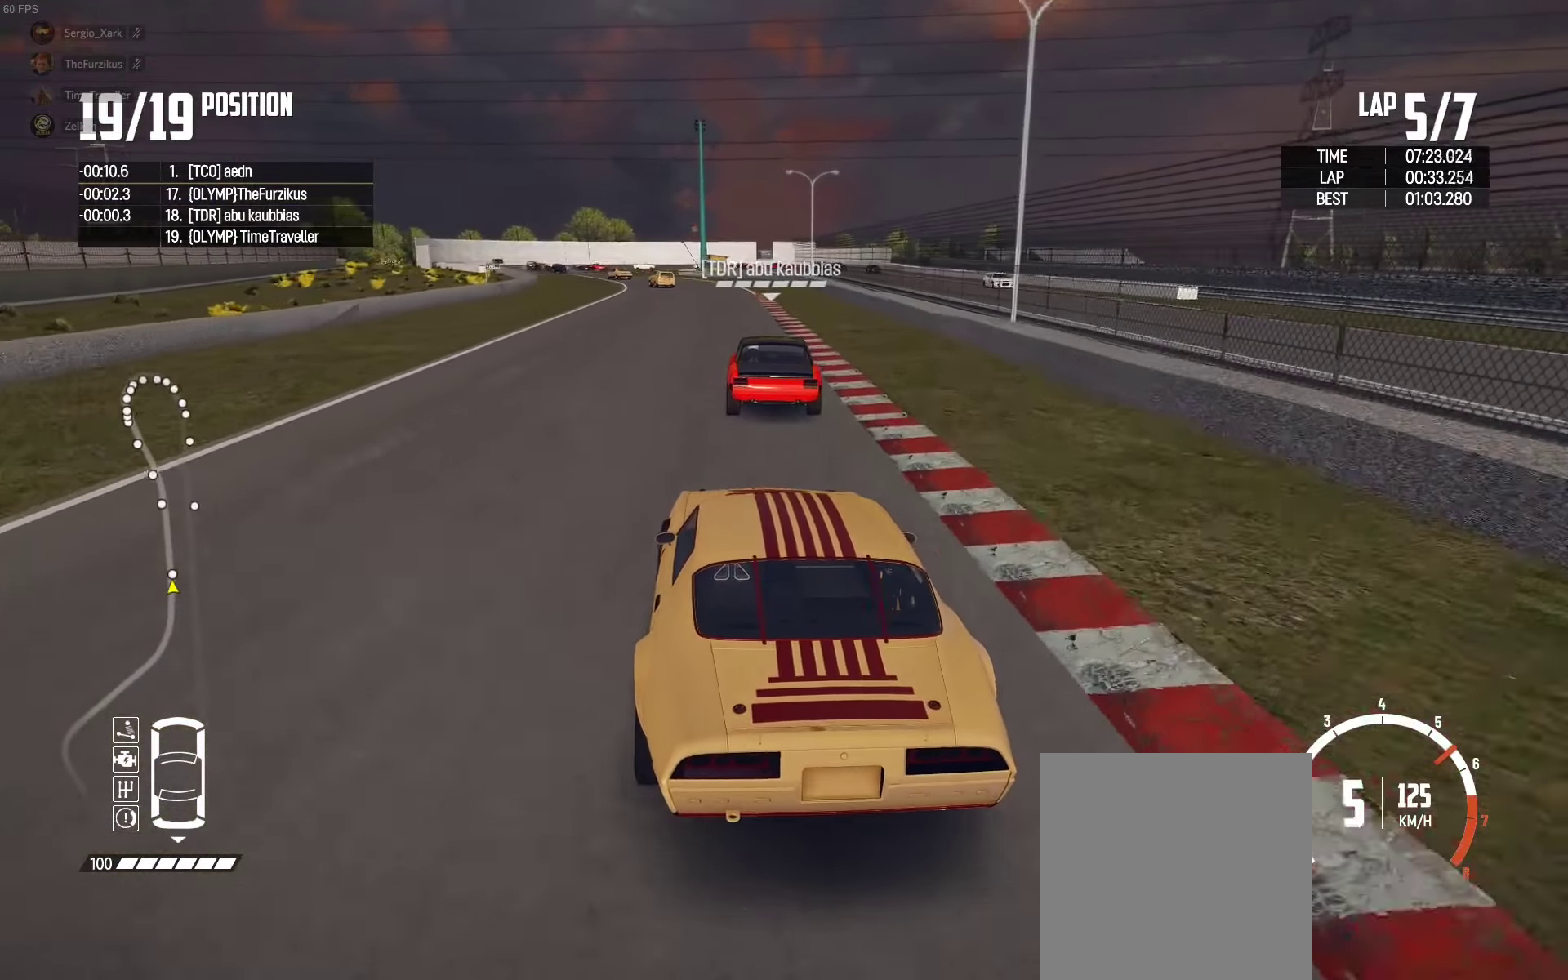
{"buttons": ["R2"], "left_stick": "left", "right_stick": "center", "events": [[50, "left_stick", "left"], [216, "left_stick", "center"], [433, "left_stick", "left"]]}
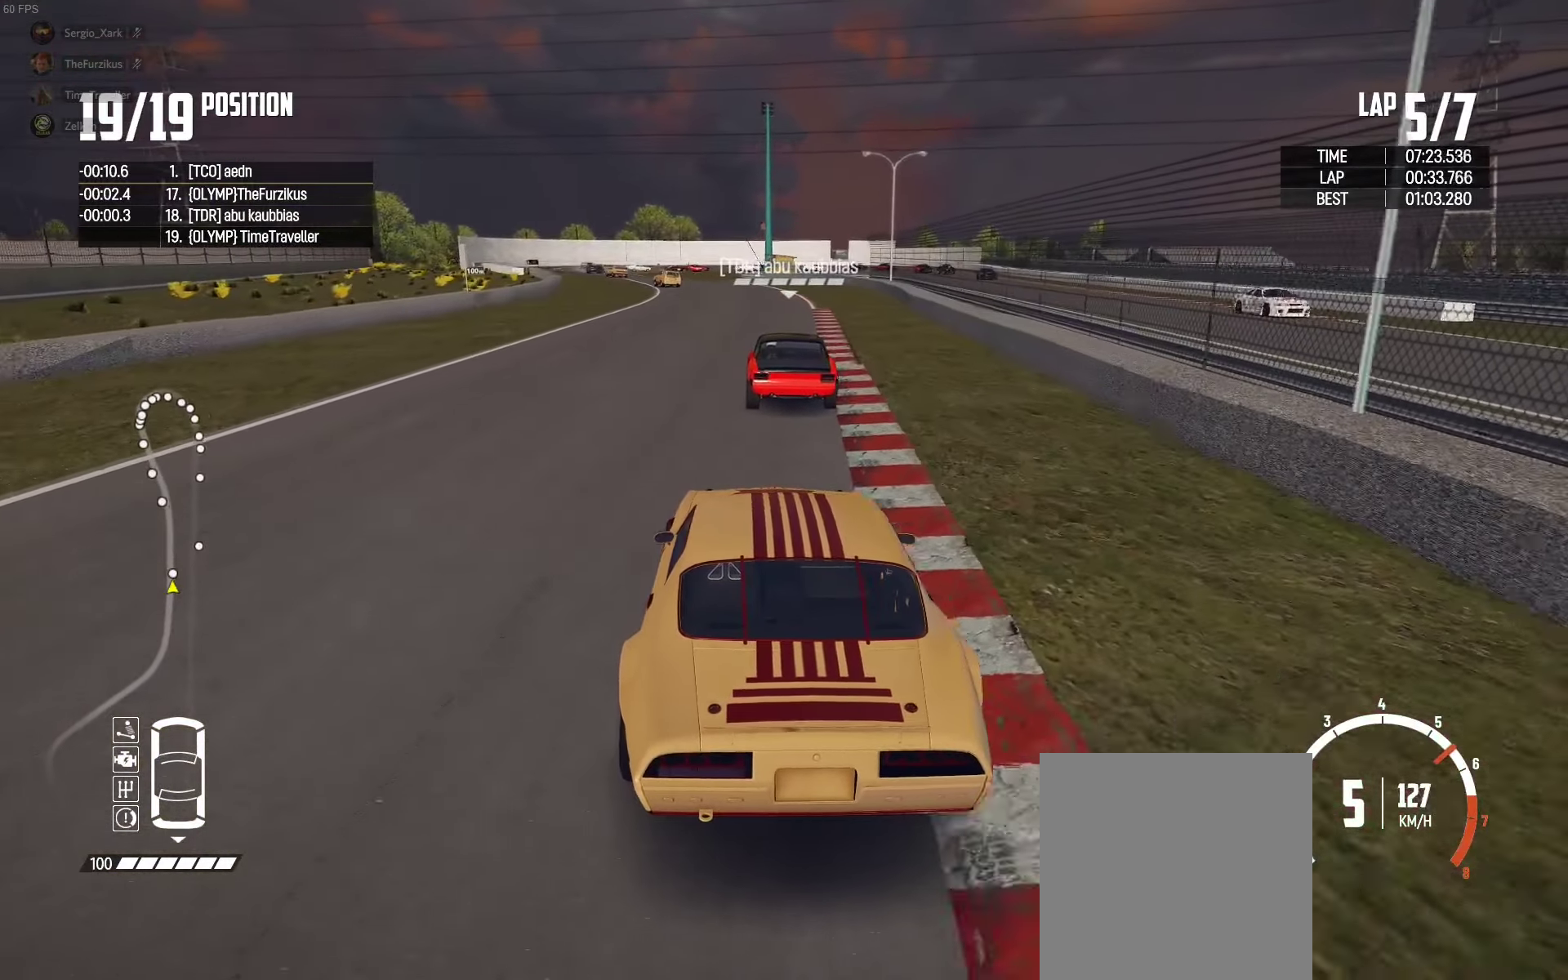
{"buttons": ["R2"], "left_stick": "center", "right_stick": "center", "events": [[66, "left_stick", "center"], [166, "left_stick", "left"], [333, "left_stick", "center"]]}
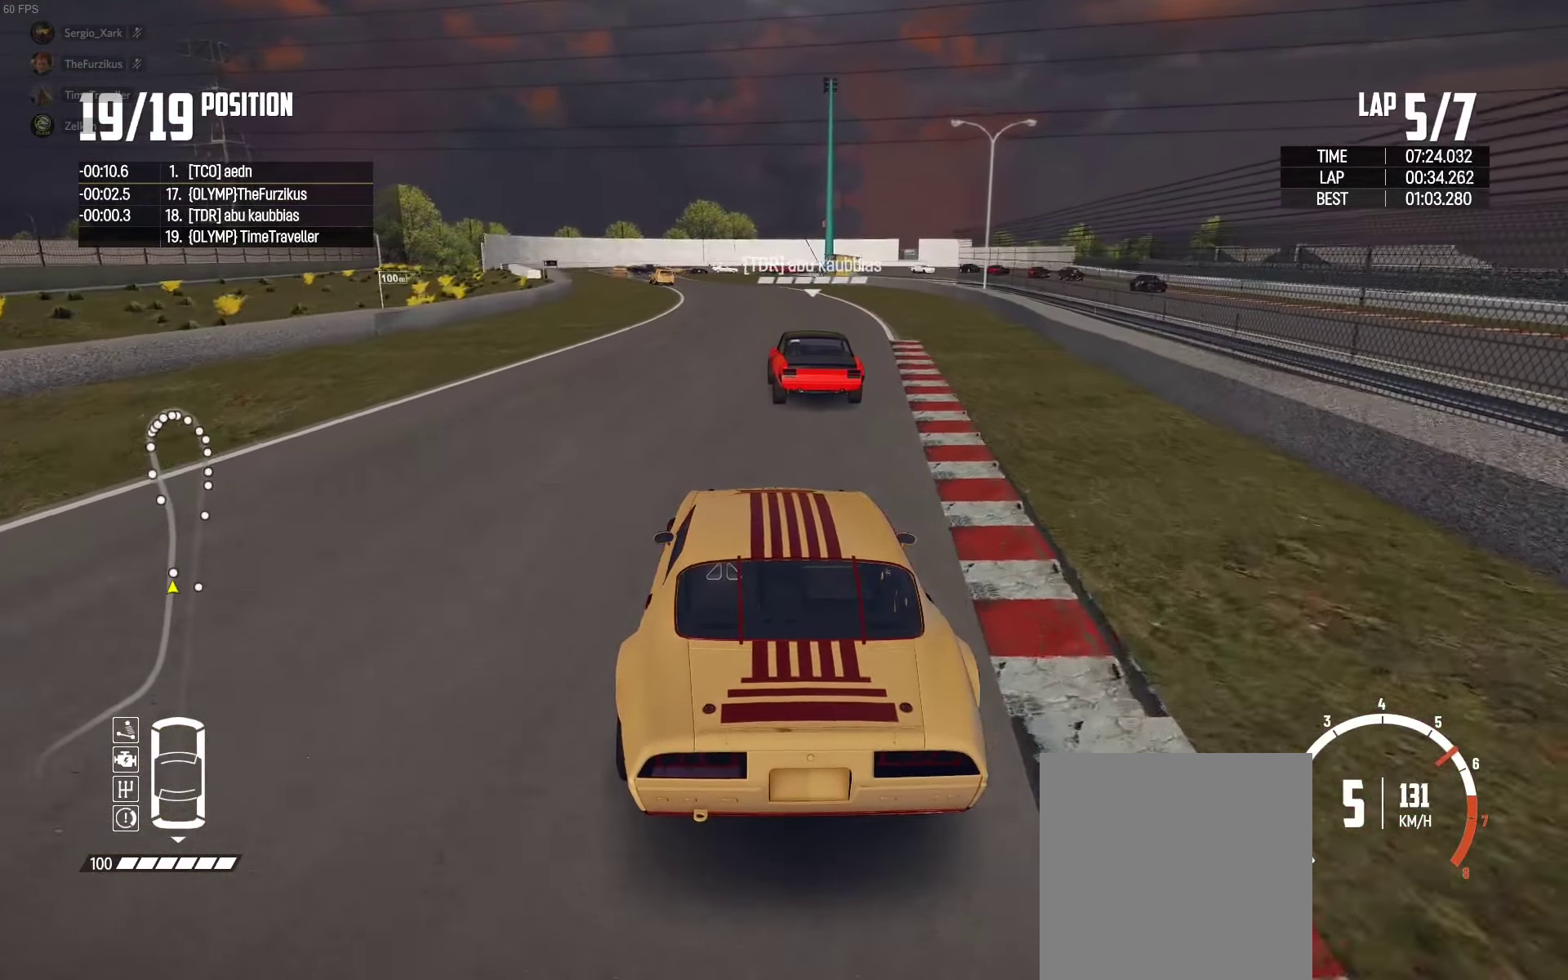
{"buttons": ["R2"], "left_stick": "left", "right_stick": "center", "events": [[100, "left_stick", "left"], [283, "left_stick", "center"], [400, "left_stick", "left"]]}
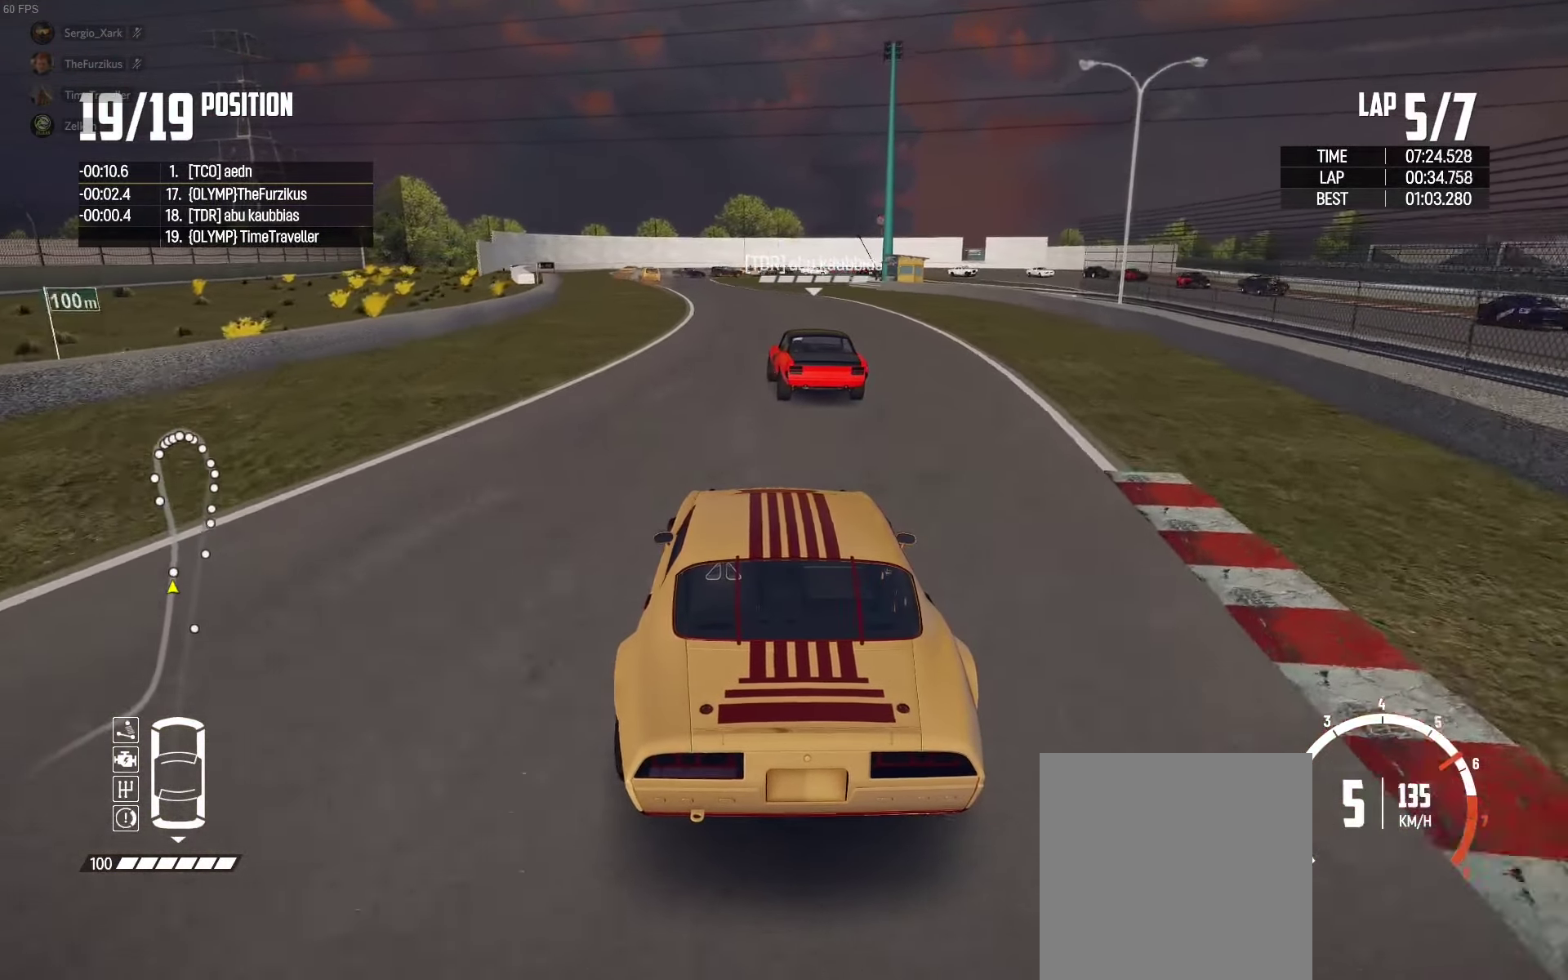
{"buttons": ["R2"], "left_stick": "center", "right_stick": "center", "events": [[83, "left_stick", "center"], [266, "left_stick", "left"], [450, "left_stick", "center"]]}